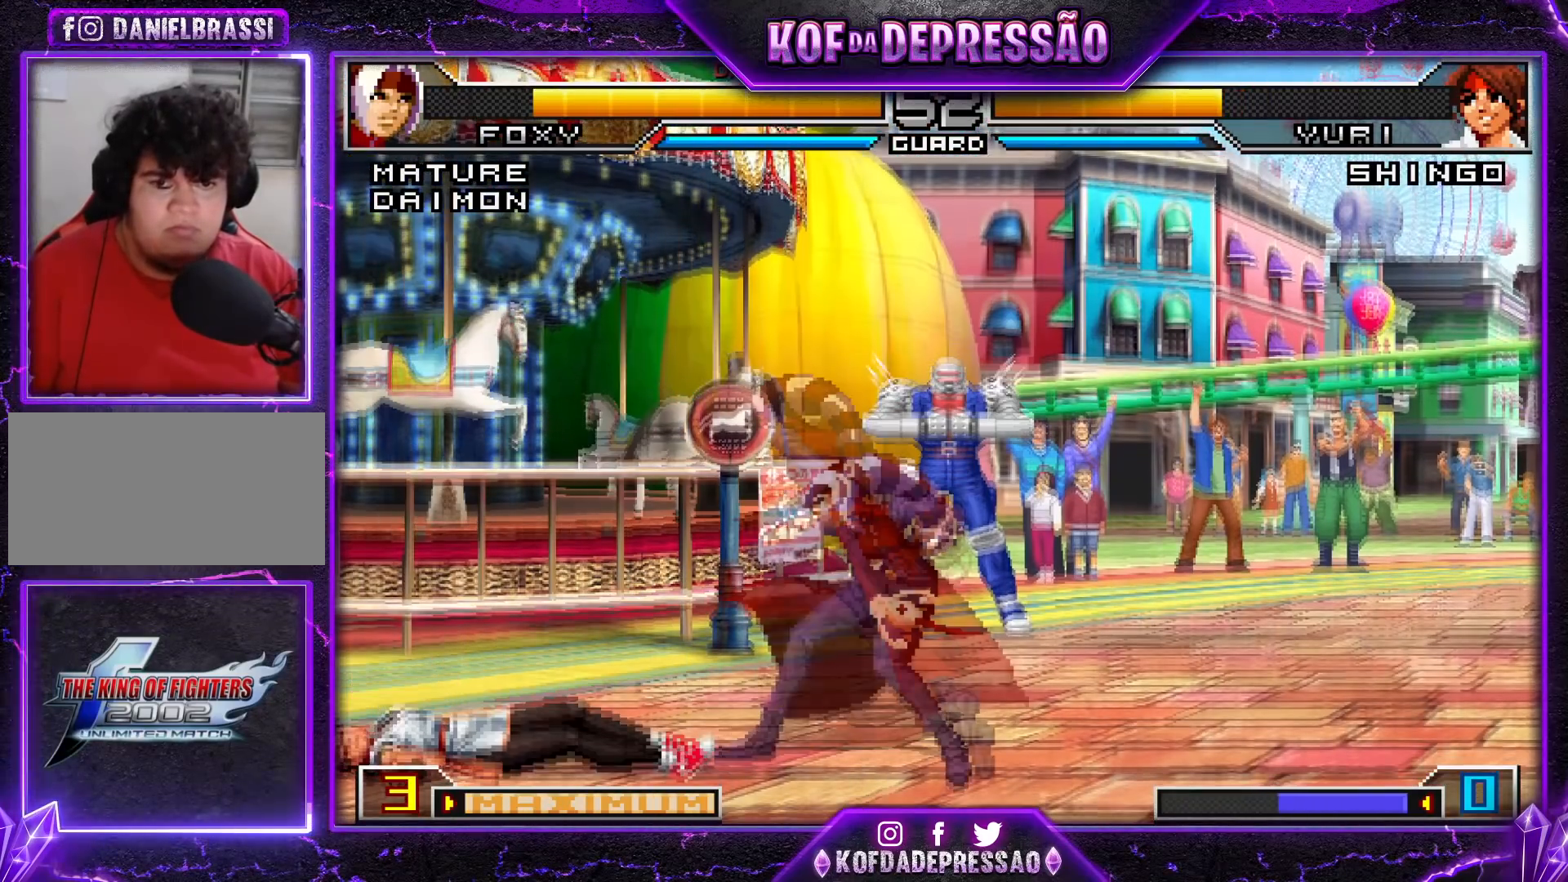
Gameplay with a controller (arcade stick); each line is a JSON object with the inputs held at the frame after it. "events" lists button and stick changes between this image and that frame as [ms after this image, input, new state], when the widget could be followed in between. Not read: L3 R3.
{"buttons": [], "left_stick": "left", "events": [[133, "left_stick", "center"], [200, "TRIANGLE", "down"], [317, "TRIANGLE", "up"], [450, "left_stick", "left"]]}
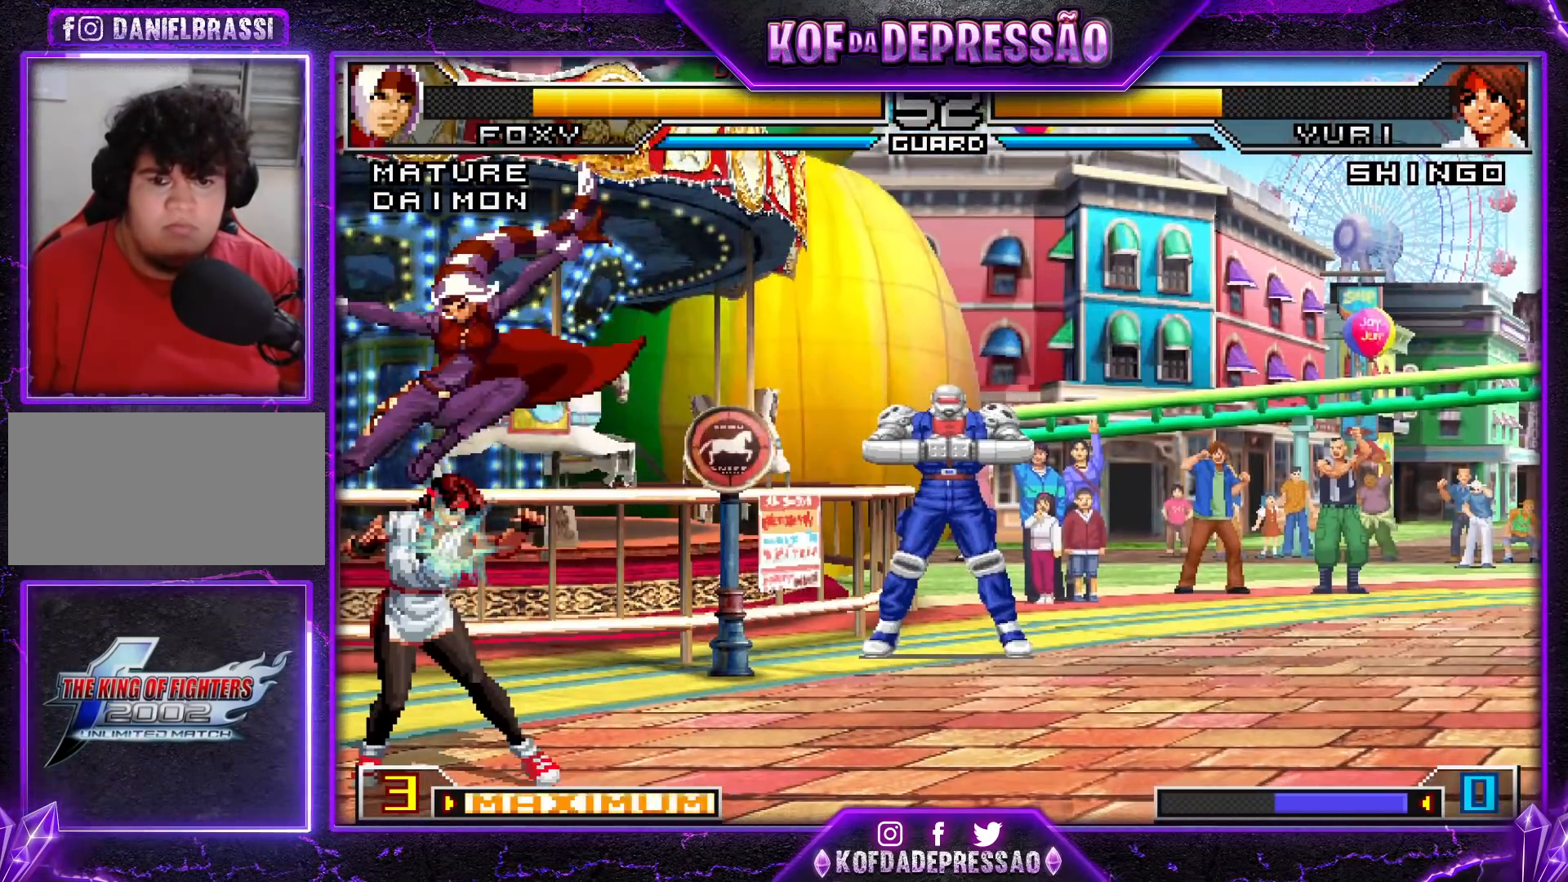
{"buttons": [], "left_stick": "left", "events": [[184, "R1", "down"], [334, "R1", "up"]]}
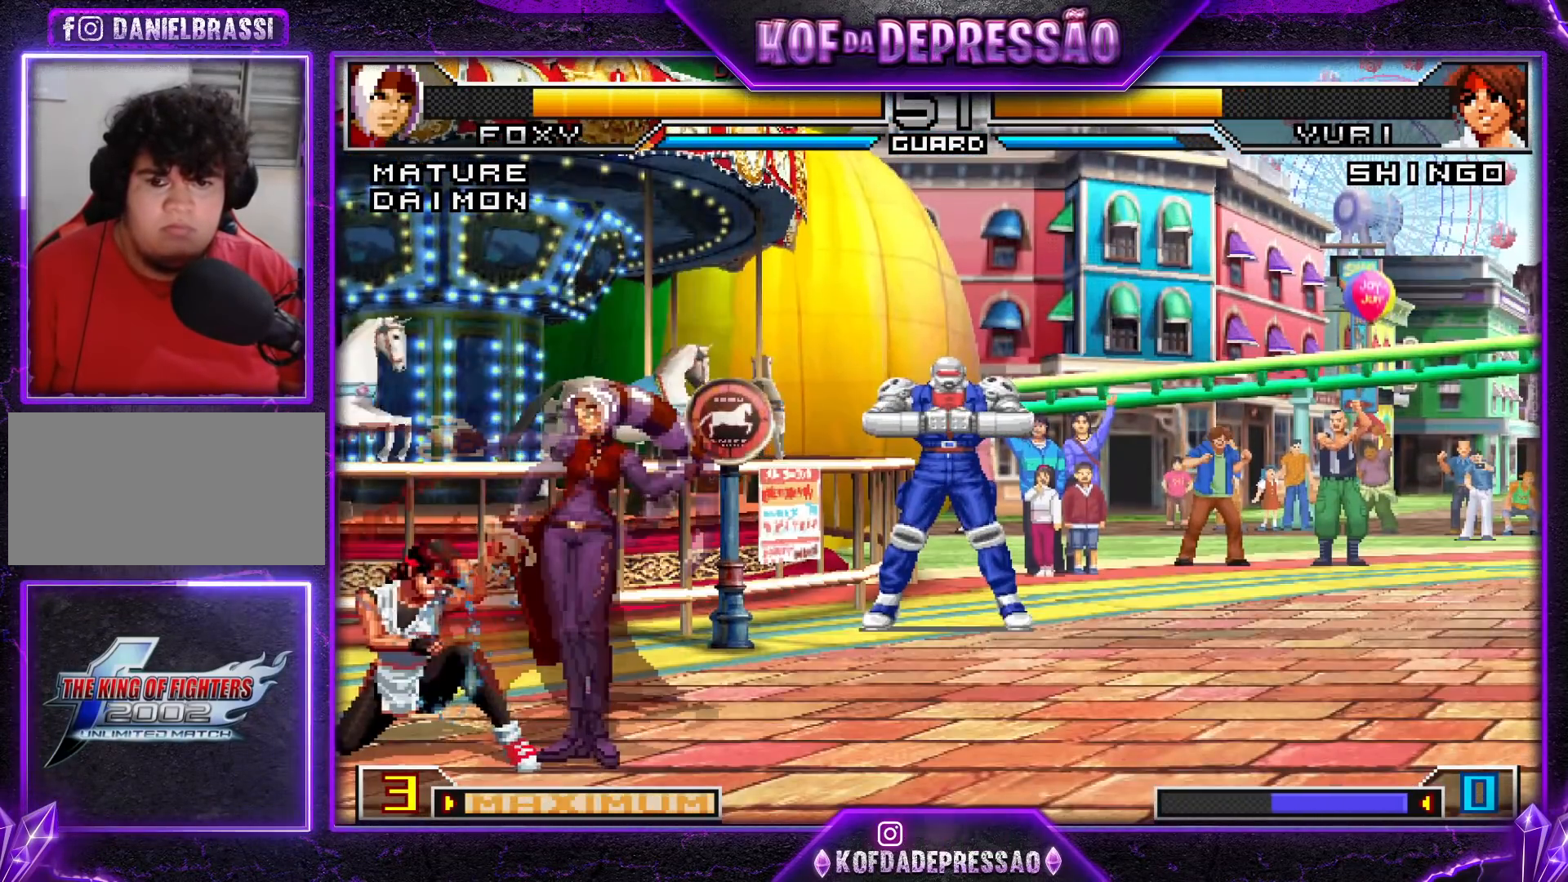
{"buttons": ["SQUARE"], "left_stick": "down-left", "events": [[100, "SQUARE", "down"], [234, "SQUARE", "up"], [234, "left_stick", "center"], [434, "left_stick", "left"], [484, "SQUARE", "down"], [484, "left_stick", "down-left"]]}
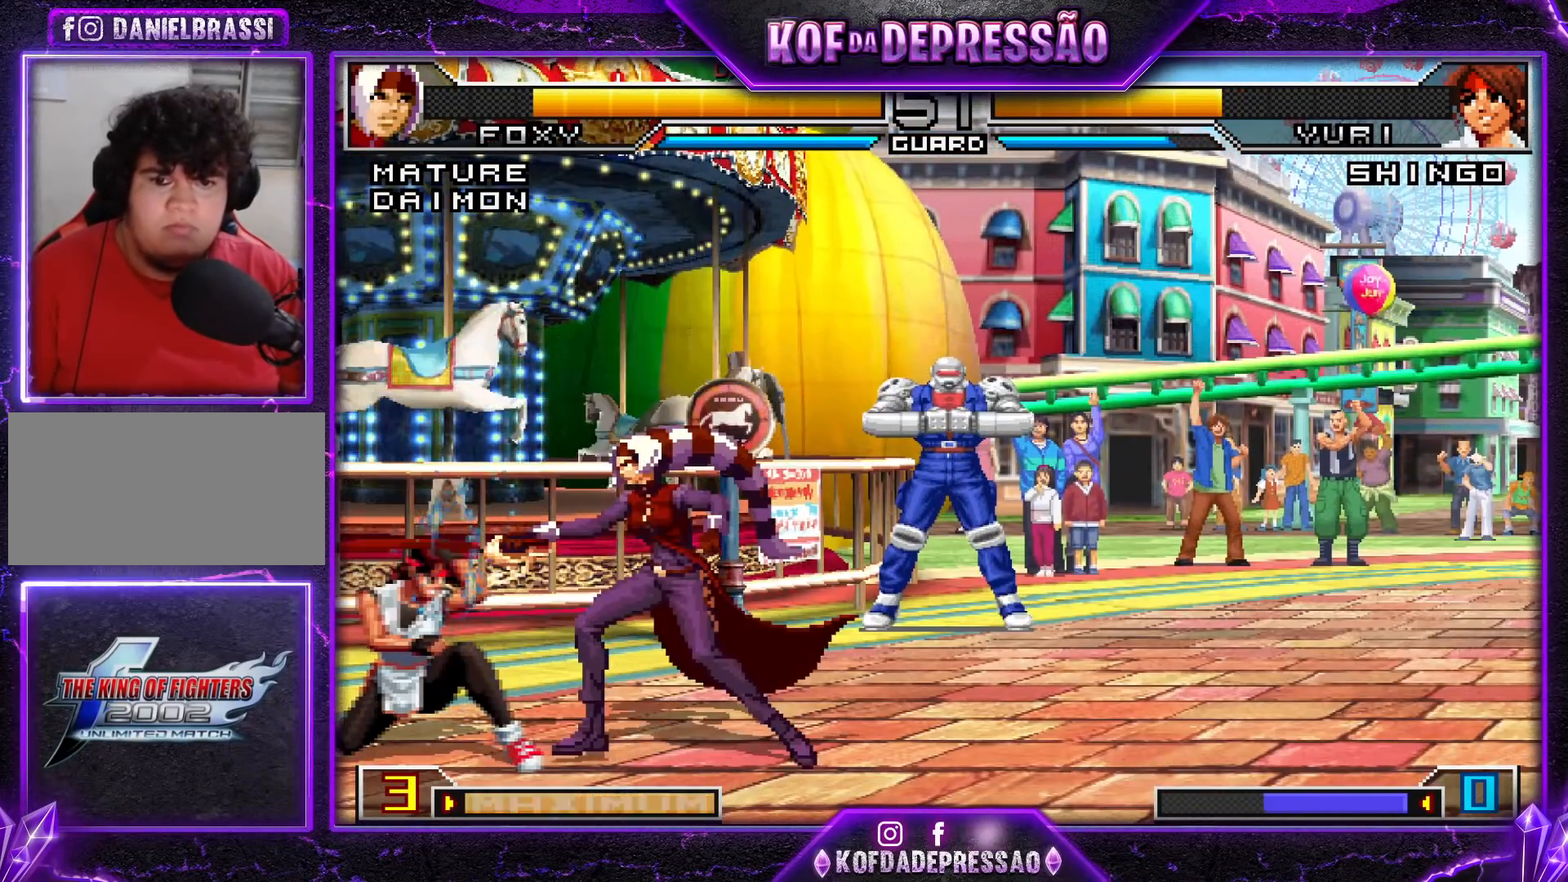
{"buttons": [], "left_stick": "center", "events": [[101, "SQUARE", "up"], [117, "left_stick", "center"], [217, "left_stick", "down"], [334, "left_stick", "left"], [368, "CROSS", "down"], [418, "left_stick", "center"], [451, "CROSS", "up"]]}
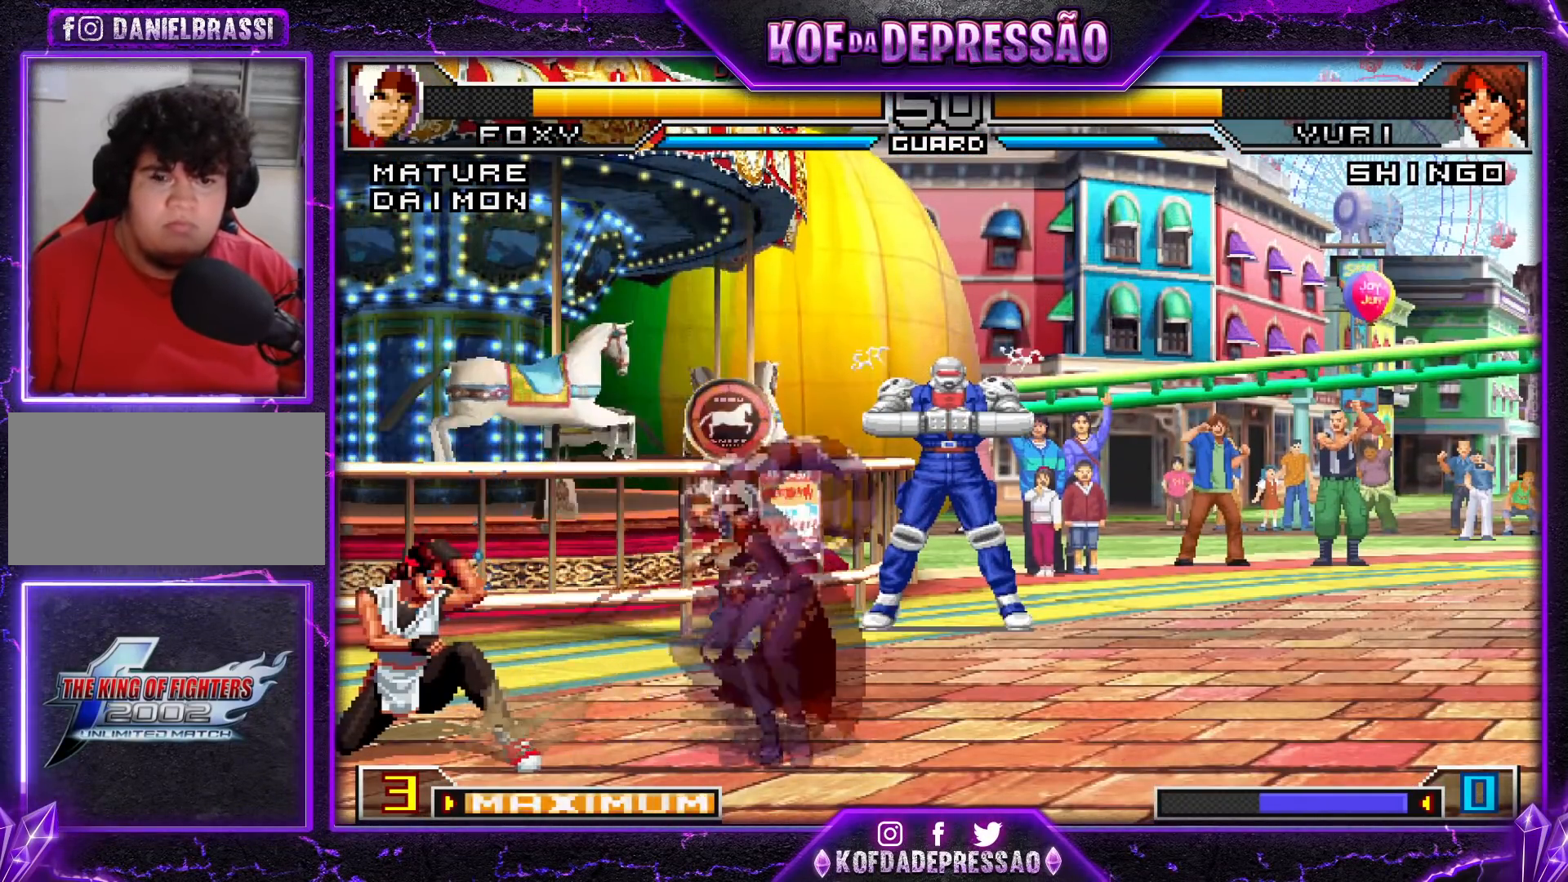
{"buttons": [], "left_stick": "center", "events": []}
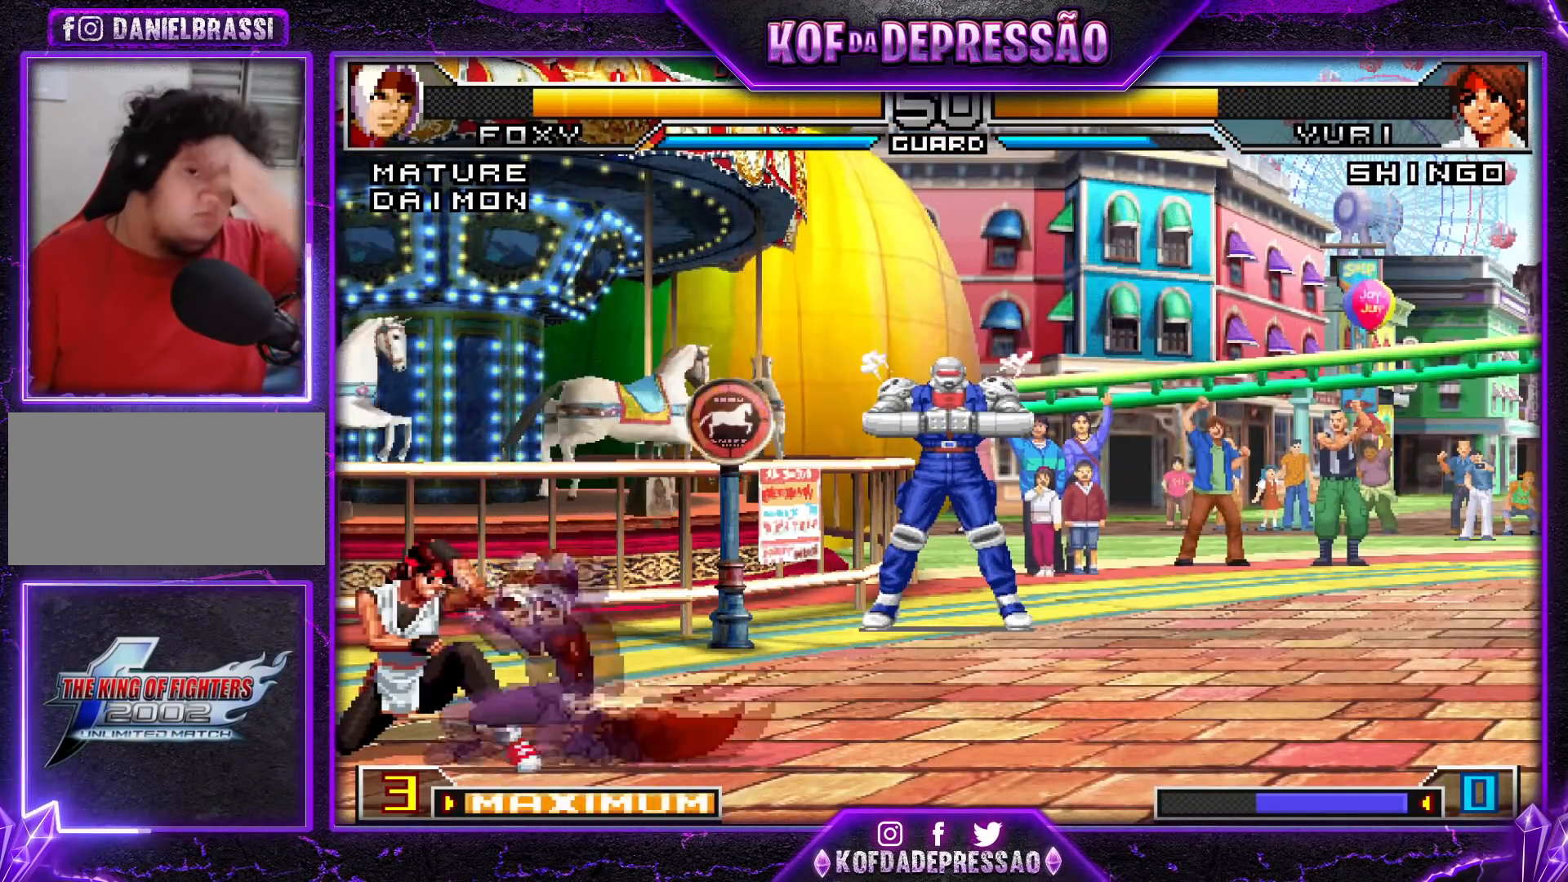
{"buttons": [], "left_stick": "down-right", "events": [[501, "left_stick", "down-right"]]}
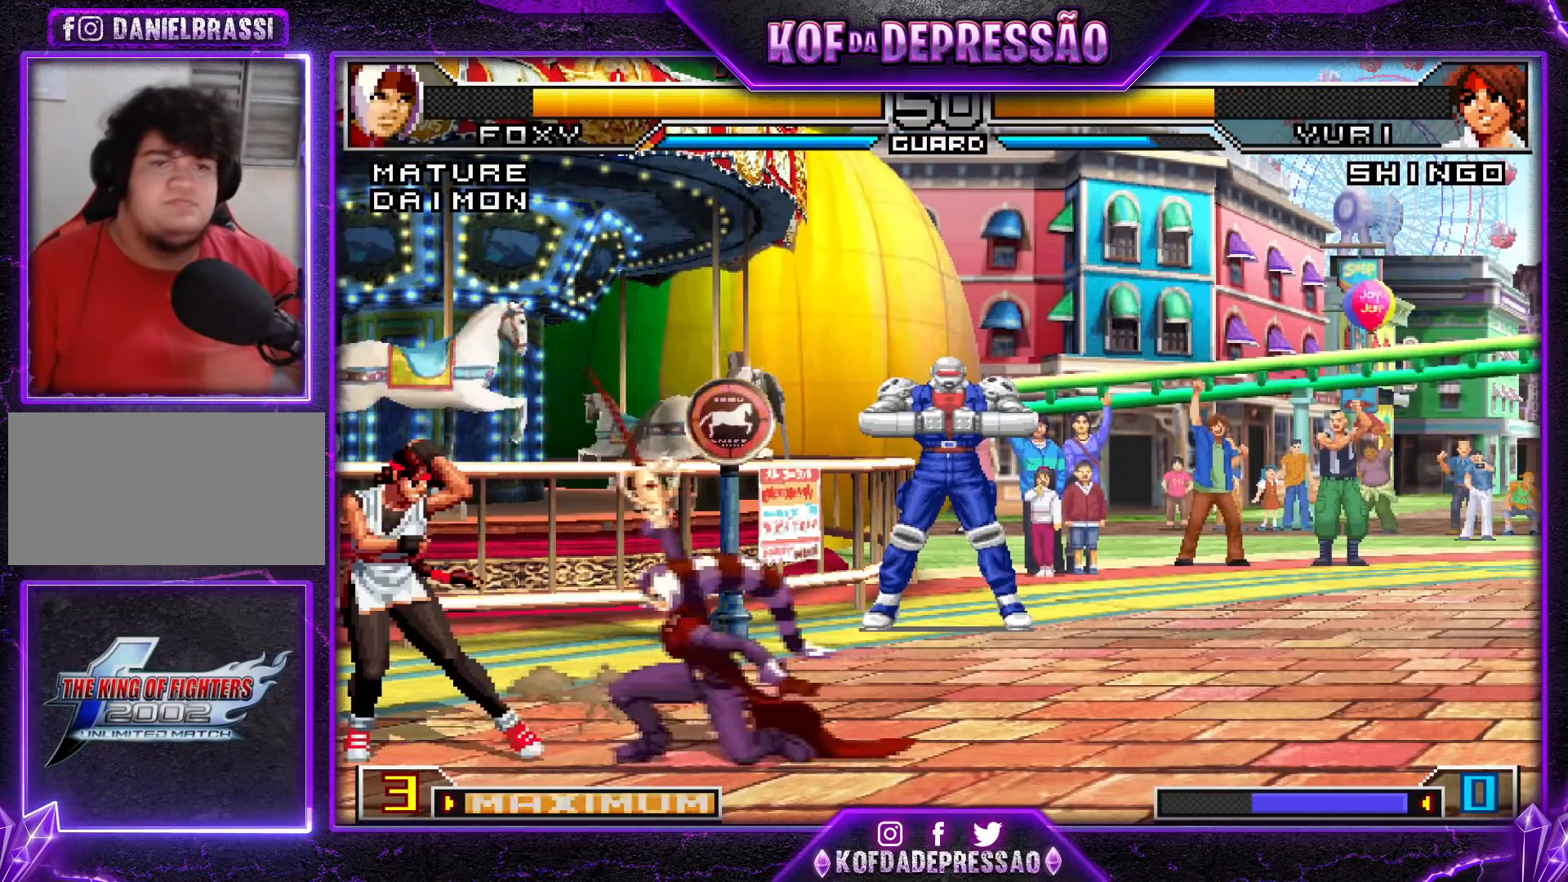
{"buttons": ["R1"], "left_stick": "center", "events": [[500, "R1", "down"], [500, "left_stick", "center"]]}
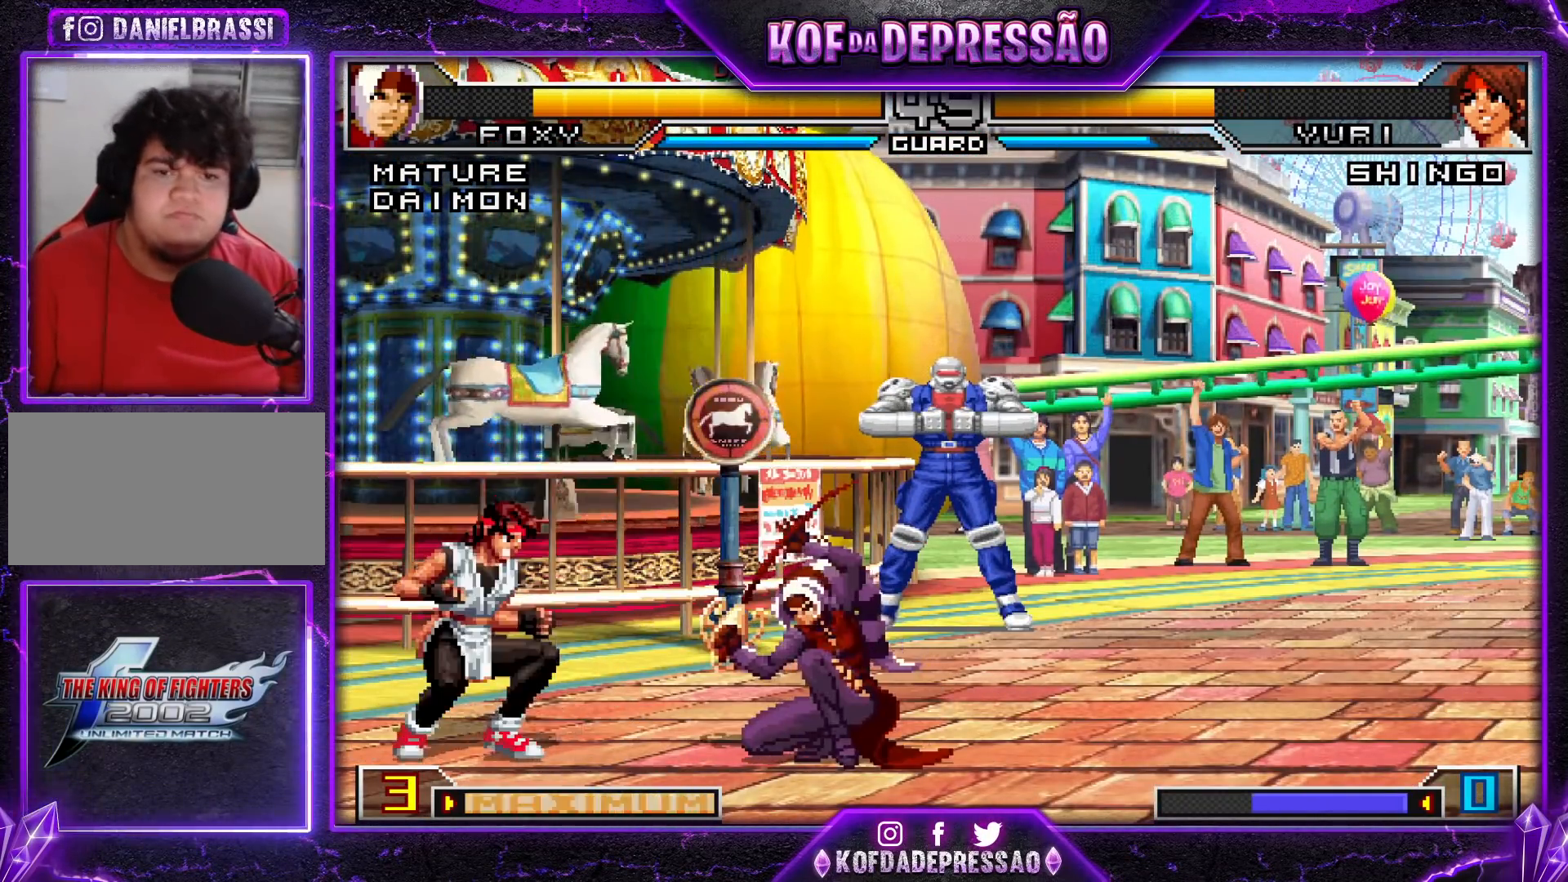
{"buttons": [], "left_stick": "down-right", "events": [[34, "R1", "up"], [167, "left_stick", "down-right"]]}
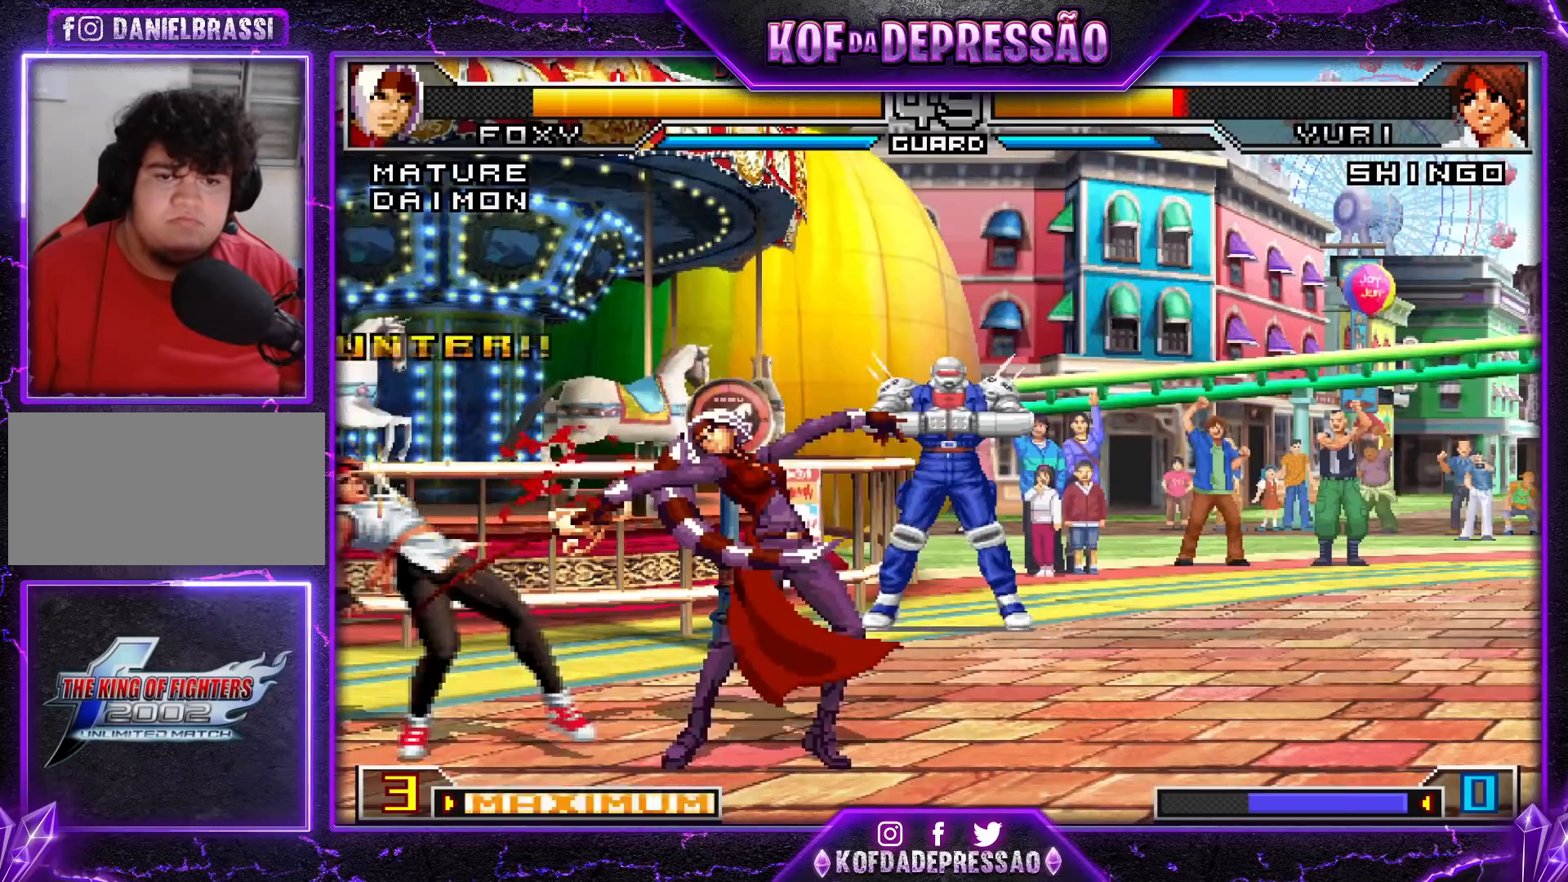
{"buttons": [], "left_stick": "right", "events": [[300, "left_stick", "center"], [400, "left_stick", "right"], [450, "left_stick", "center"], [500, "left_stick", "right"]]}
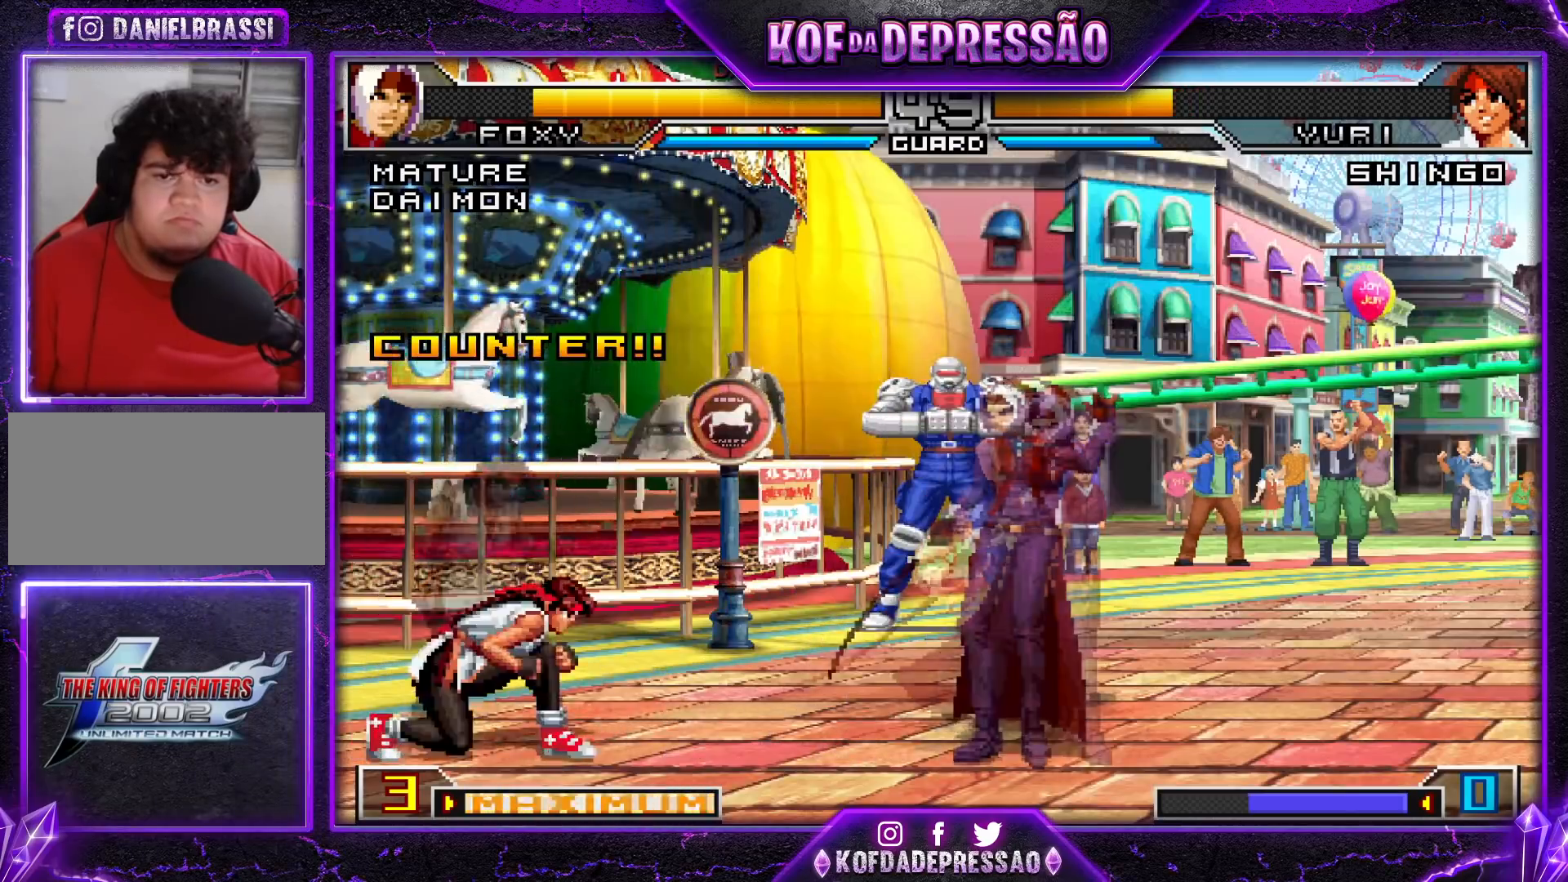
{"buttons": [], "left_stick": "center", "events": [[201, "left_stick", "center"], [351, "left_stick", "up-left"], [401, "left_stick", "center"]]}
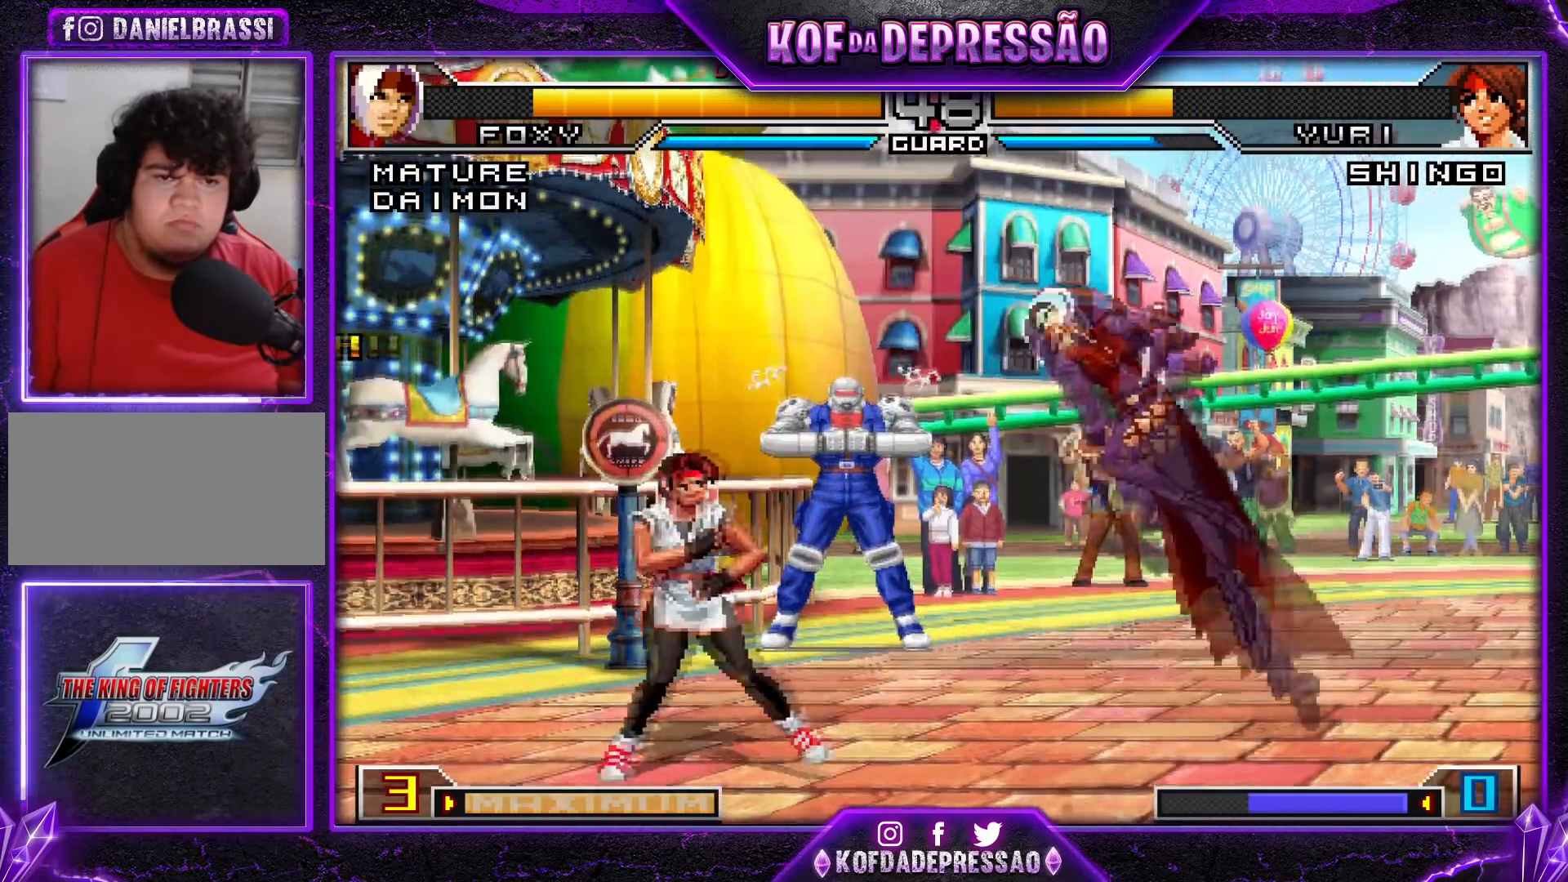
{"buttons": [], "left_stick": "down-right", "events": [[33, "CROSS", "down"], [33, "R1", "down"], [100, "CROSS", "up"], [133, "R1", "up"], [133, "left_stick", "down-right"]]}
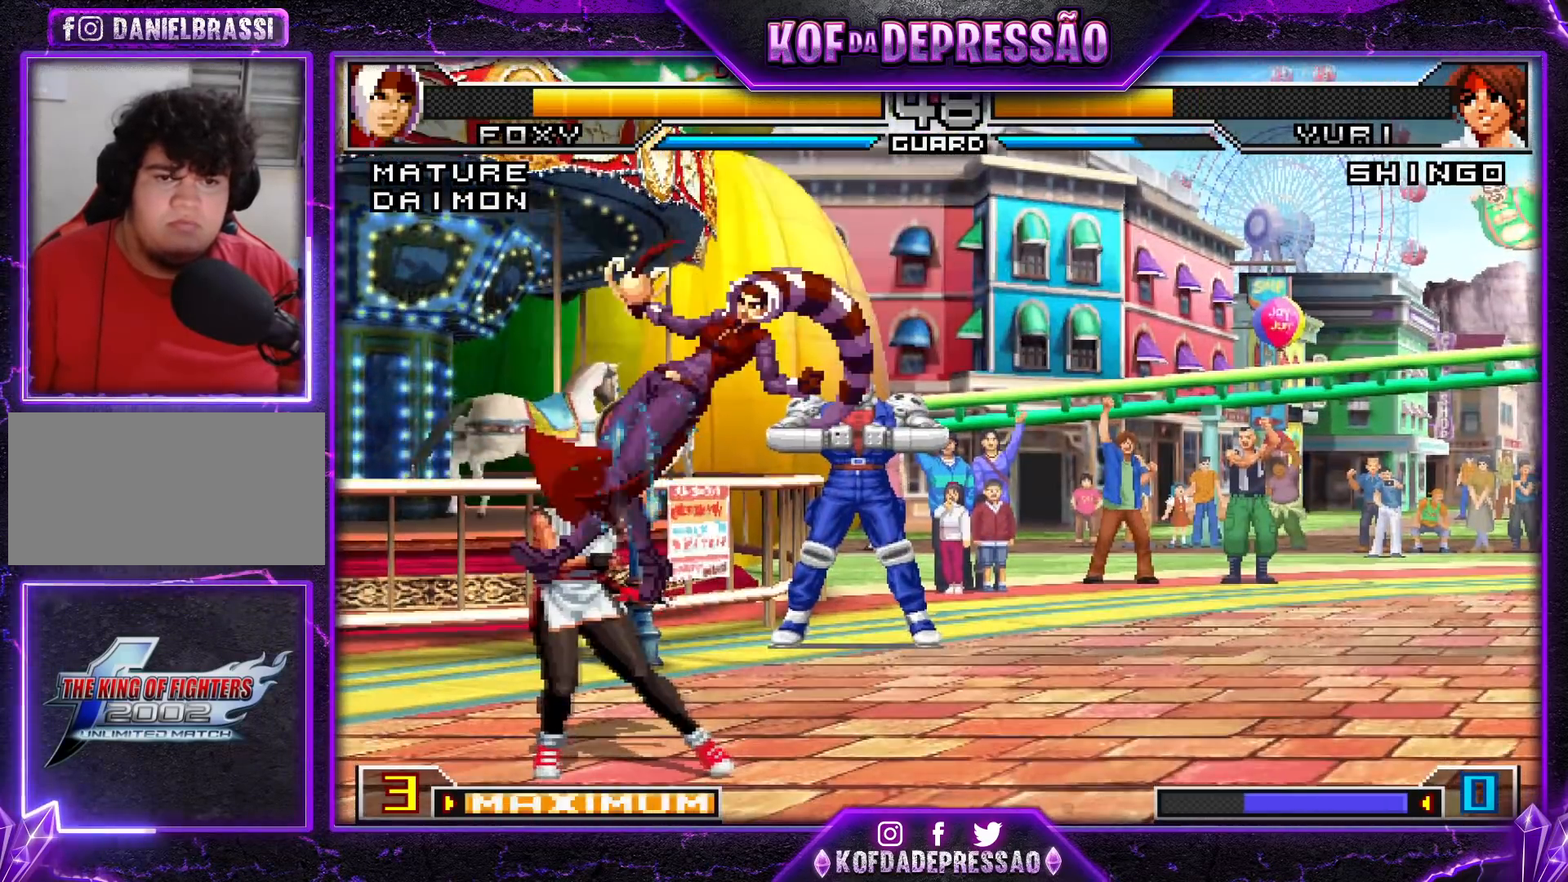
{"buttons": [], "left_stick": "center", "events": [[134, "left_stick", "up-left"], [217, "left_stick", "center"], [334, "CROSS", "down"], [351, "R1", "down"], [451, "CROSS", "up"], [451, "R1", "up"]]}
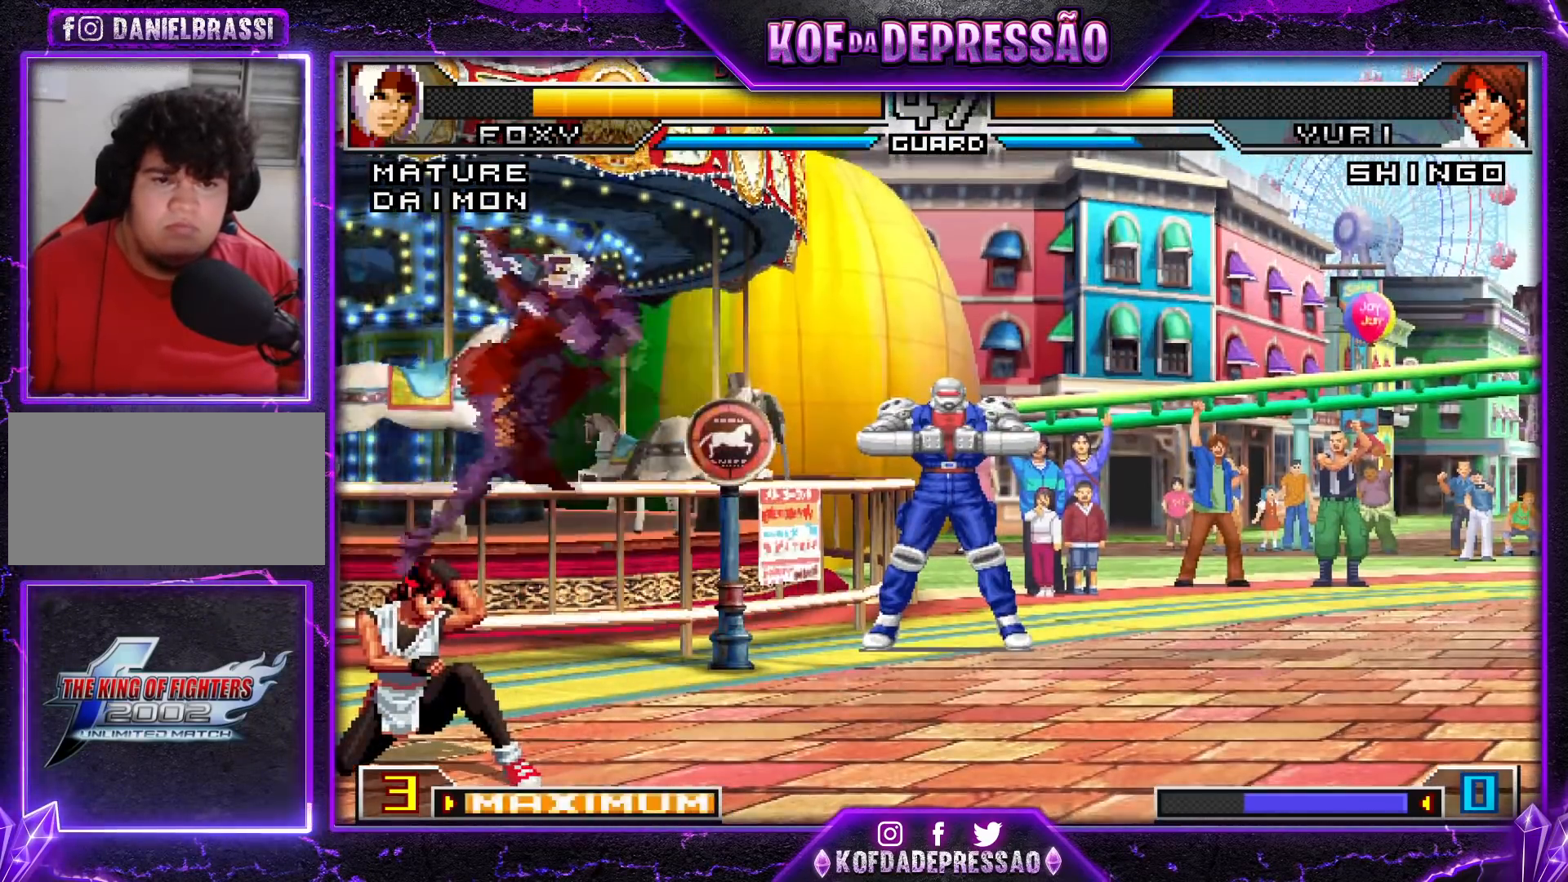
{"buttons": ["R1"], "left_stick": "left", "events": [[250, "left_stick", "left"], [450, "R1", "down"]]}
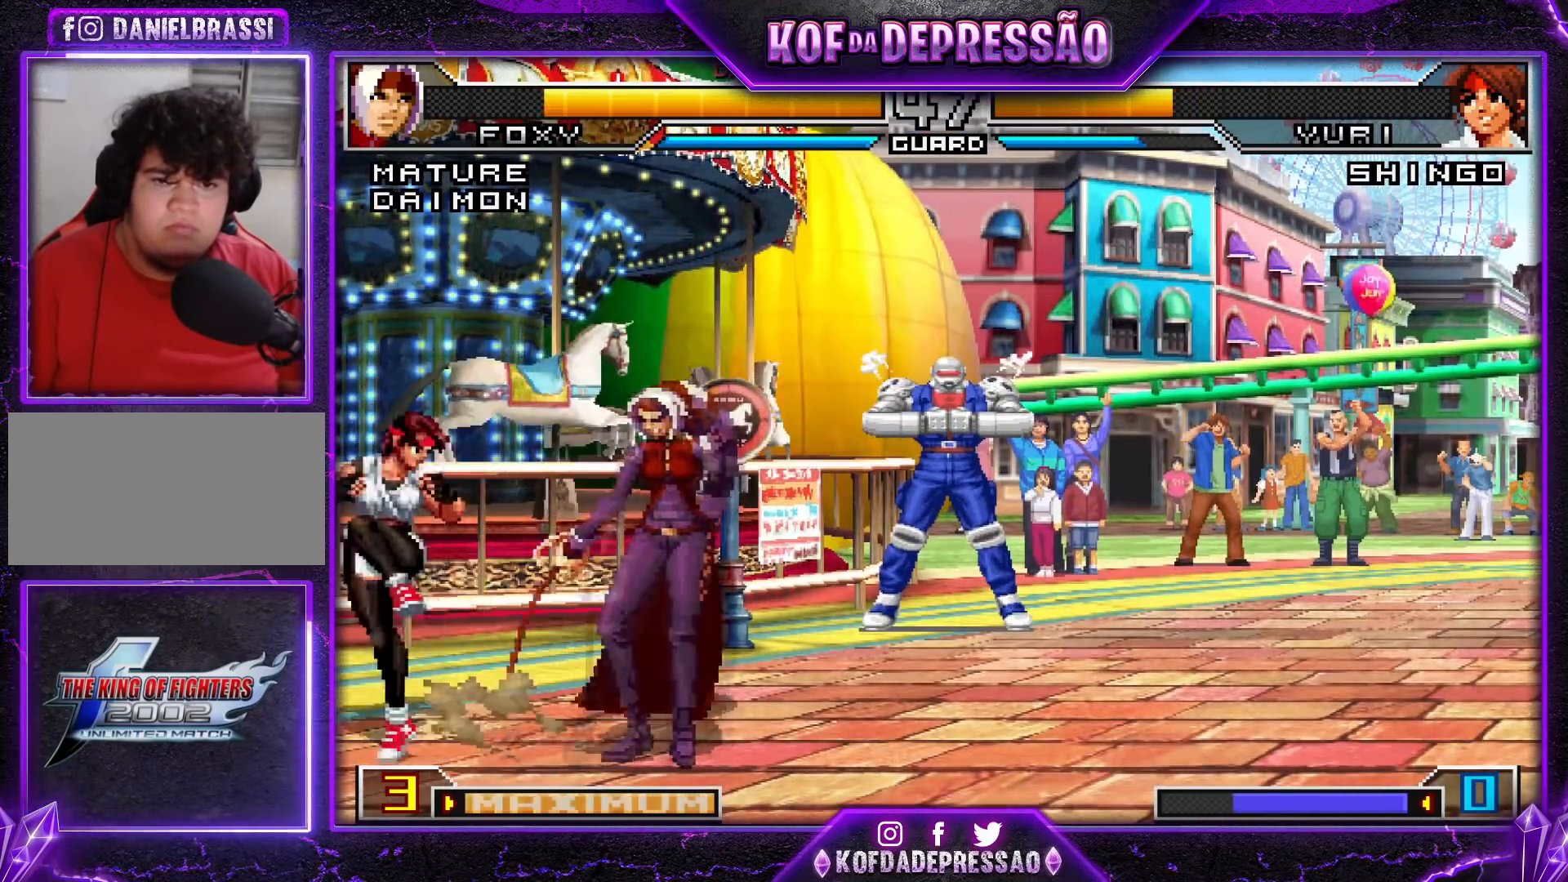
{"buttons": [], "left_stick": "down-right", "events": [[67, "left_stick", "down-right"], [101, "R1", "up"]]}
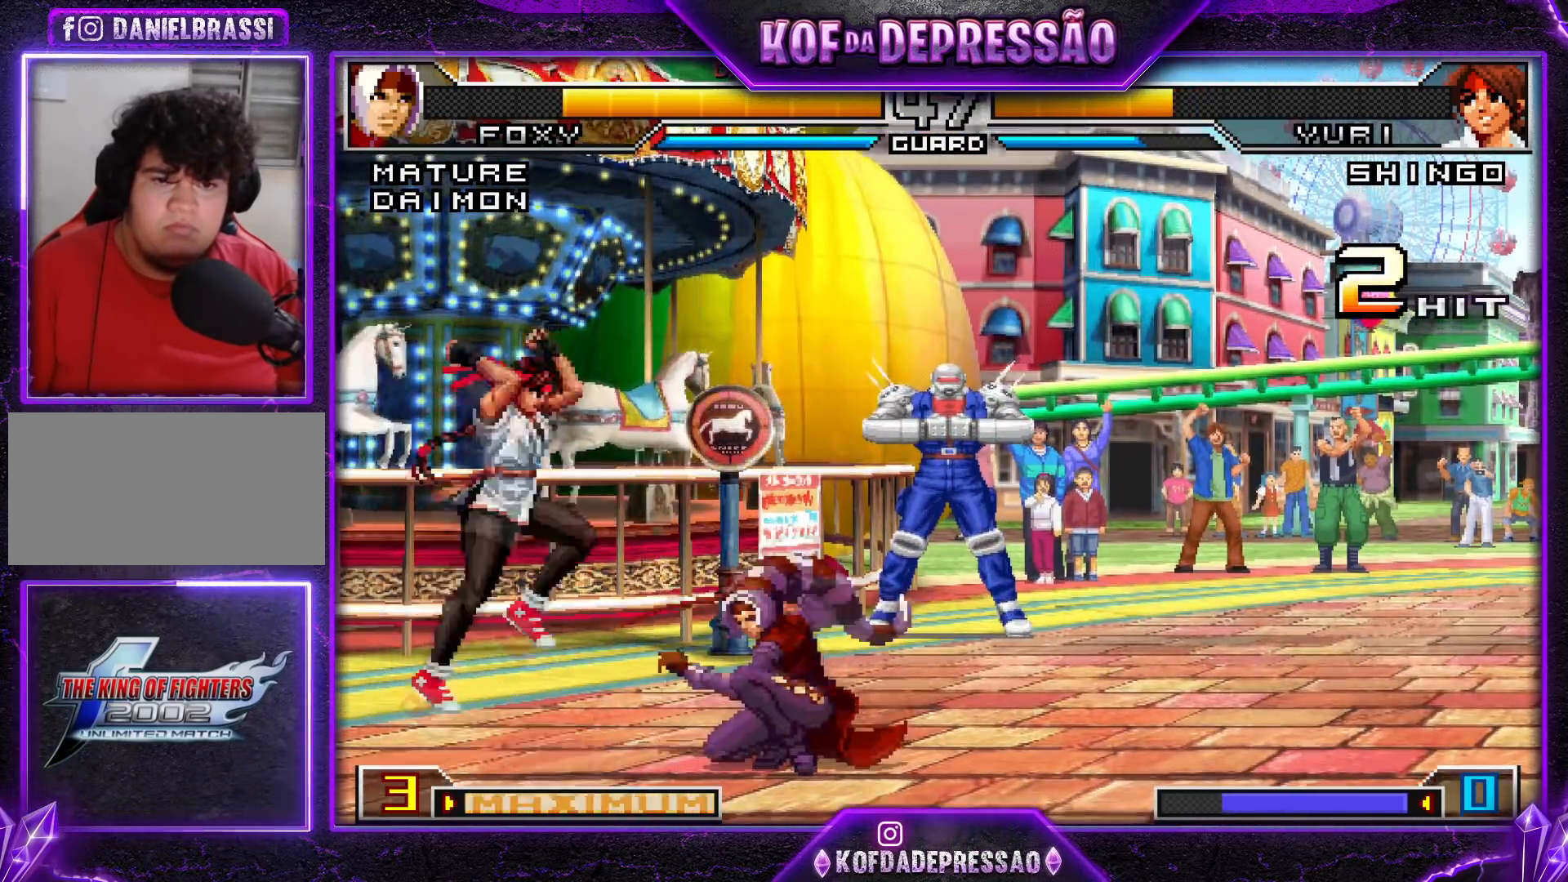
{"buttons": [], "left_stick": "left", "events": [[300, "left_stick", "left"]]}
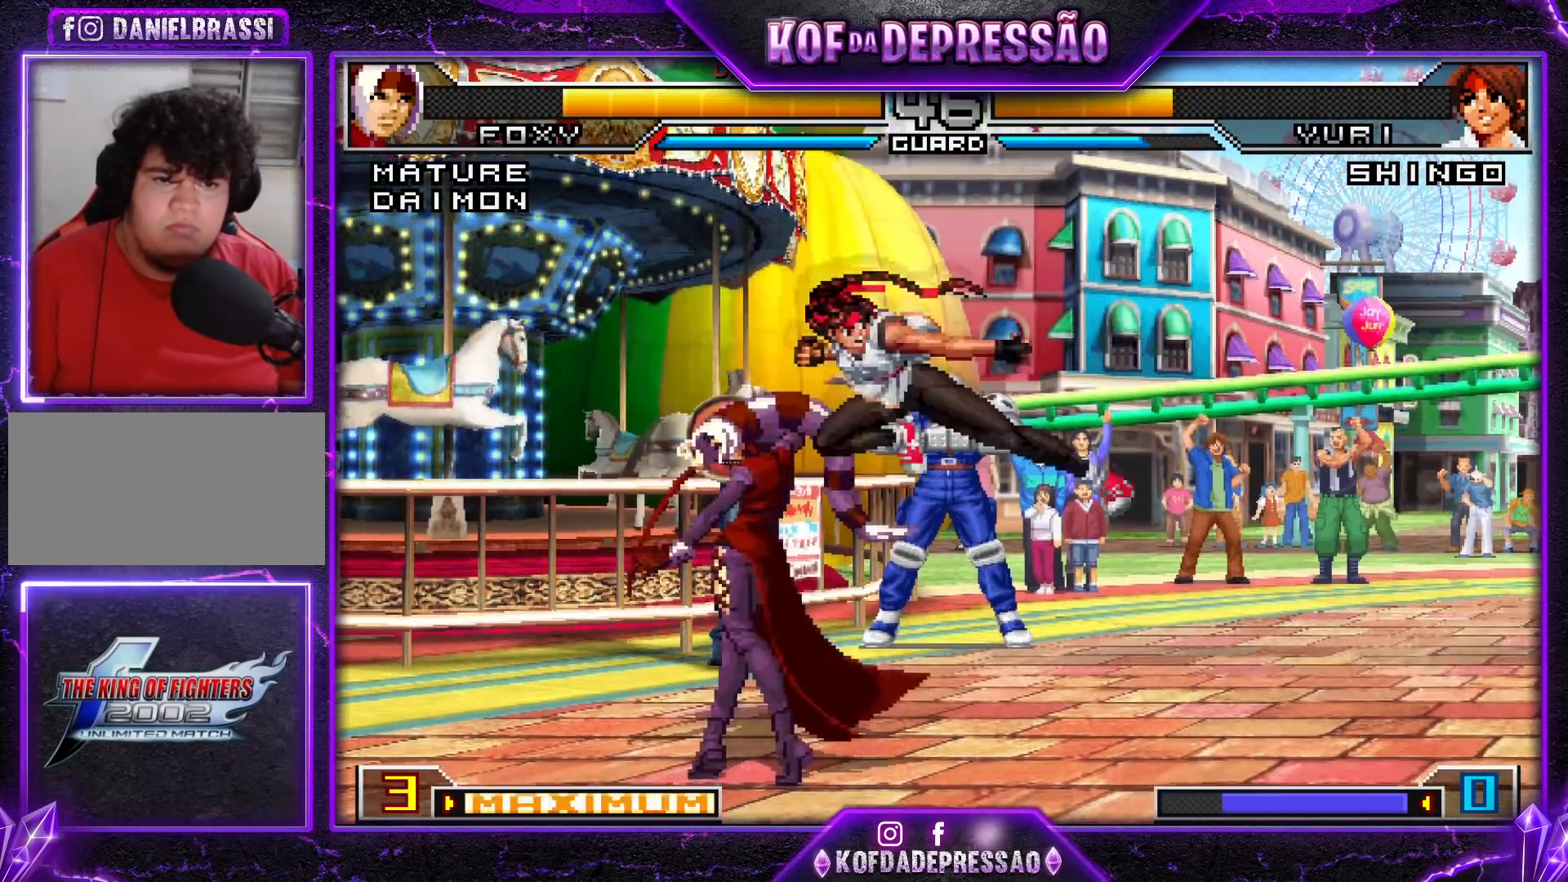
{"buttons": [], "left_stick": "center", "events": [[34, "left_stick", "up"], [117, "left_stick", "center"], [284, "CROSS", "down"], [351, "CROSS", "up"]]}
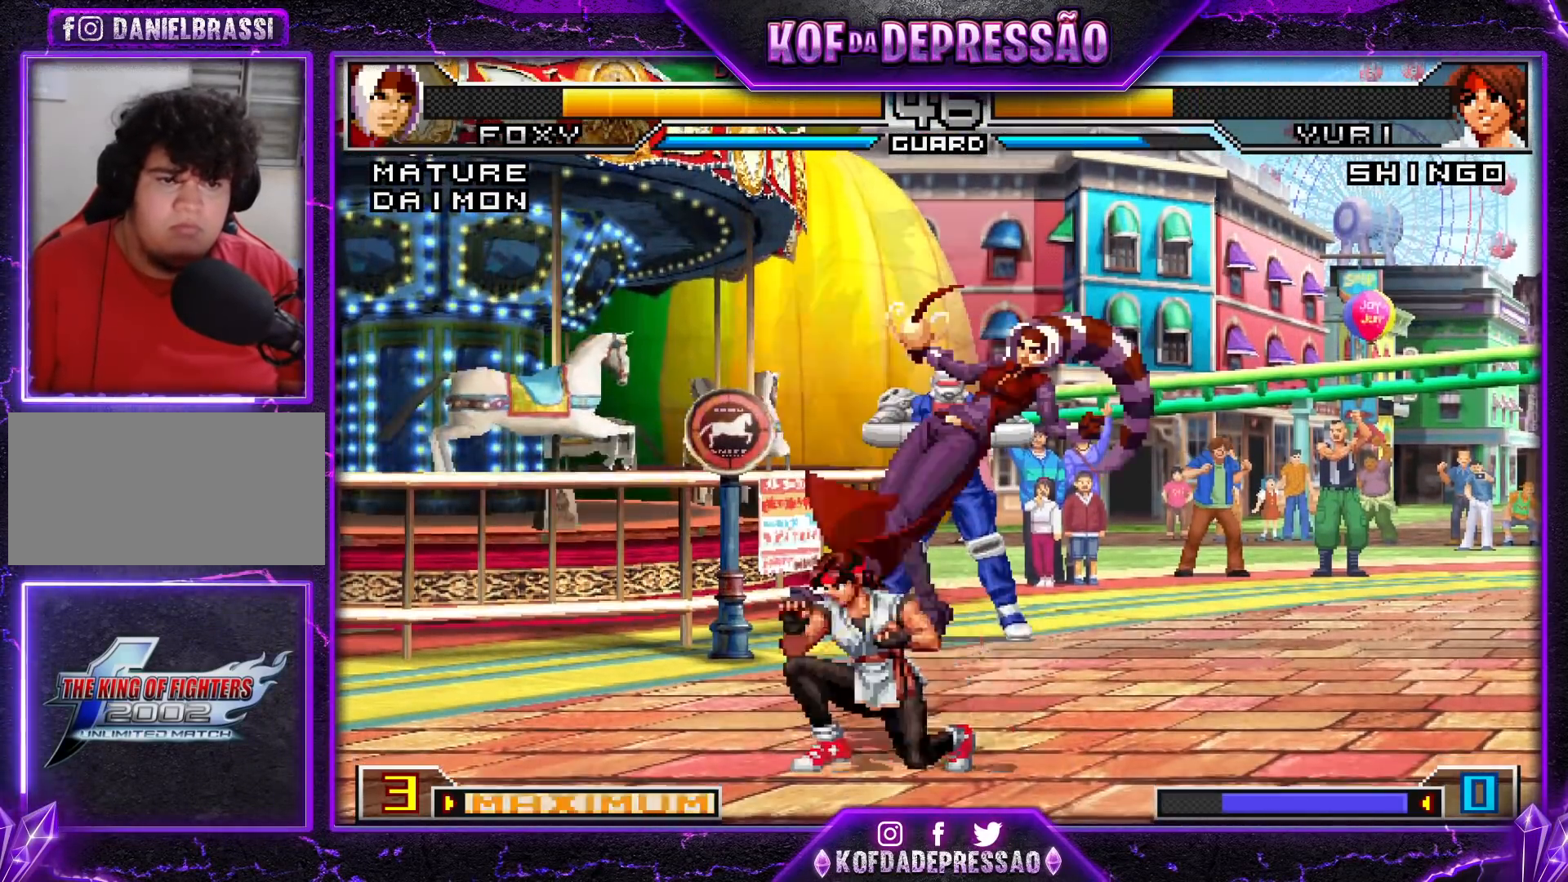
{"buttons": [], "left_stick": "left", "events": [[33, "R1", "down"], [117, "R1", "up"], [334, "R1", "down"], [417, "R1", "up"], [434, "left_stick", "left"]]}
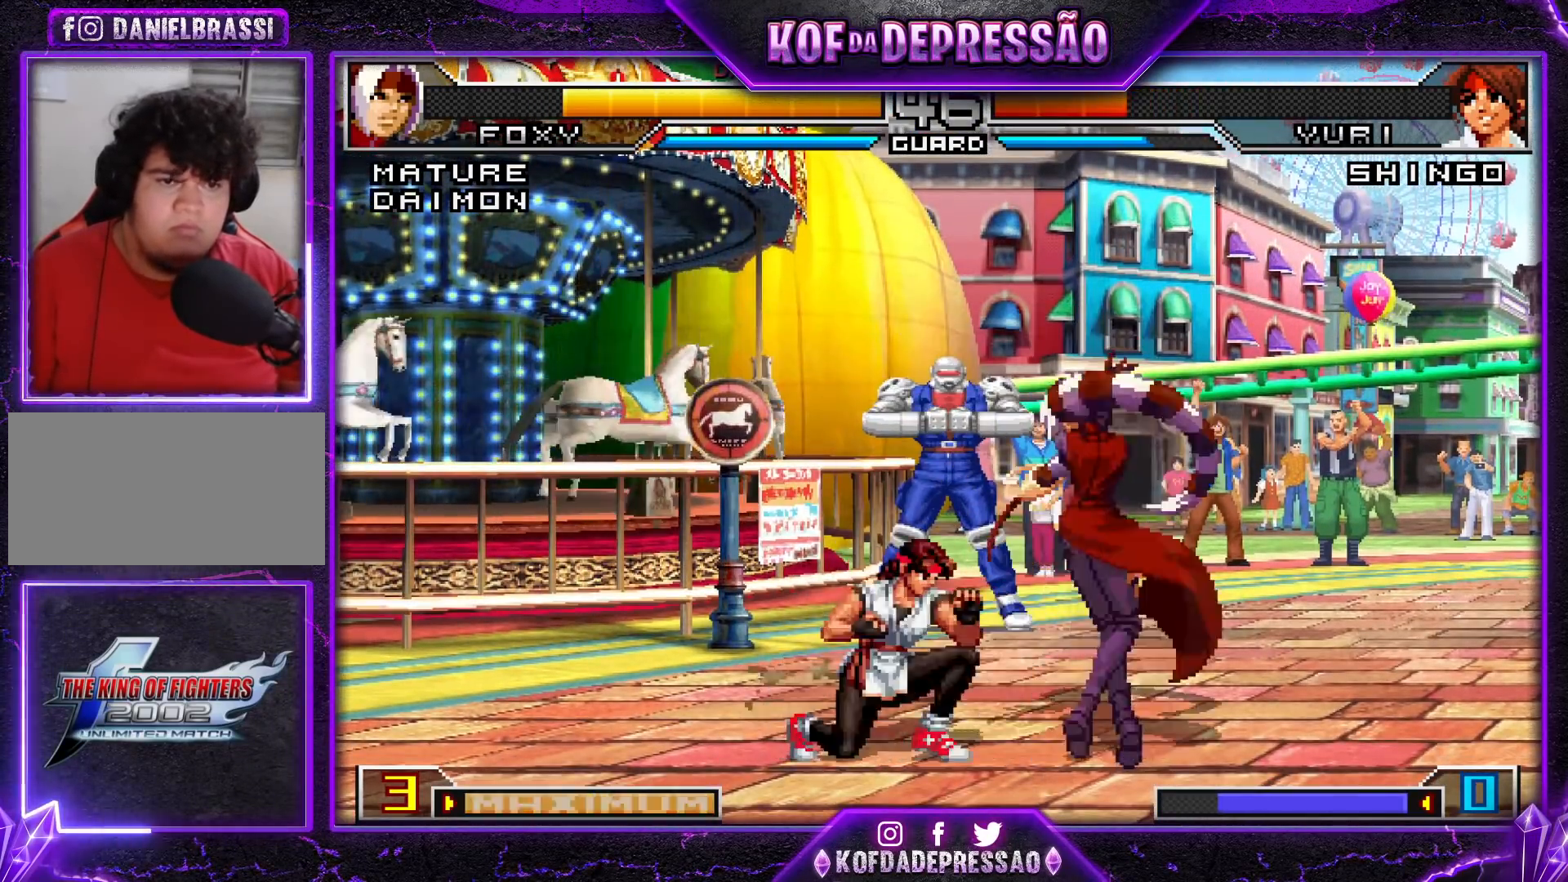
{"buttons": ["CROSS", "R1"], "left_stick": "up-left", "events": [[134, "left_stick", "down-right"], [451, "left_stick", "up-left"], [501, "CROSS", "down"], [501, "R1", "down"]]}
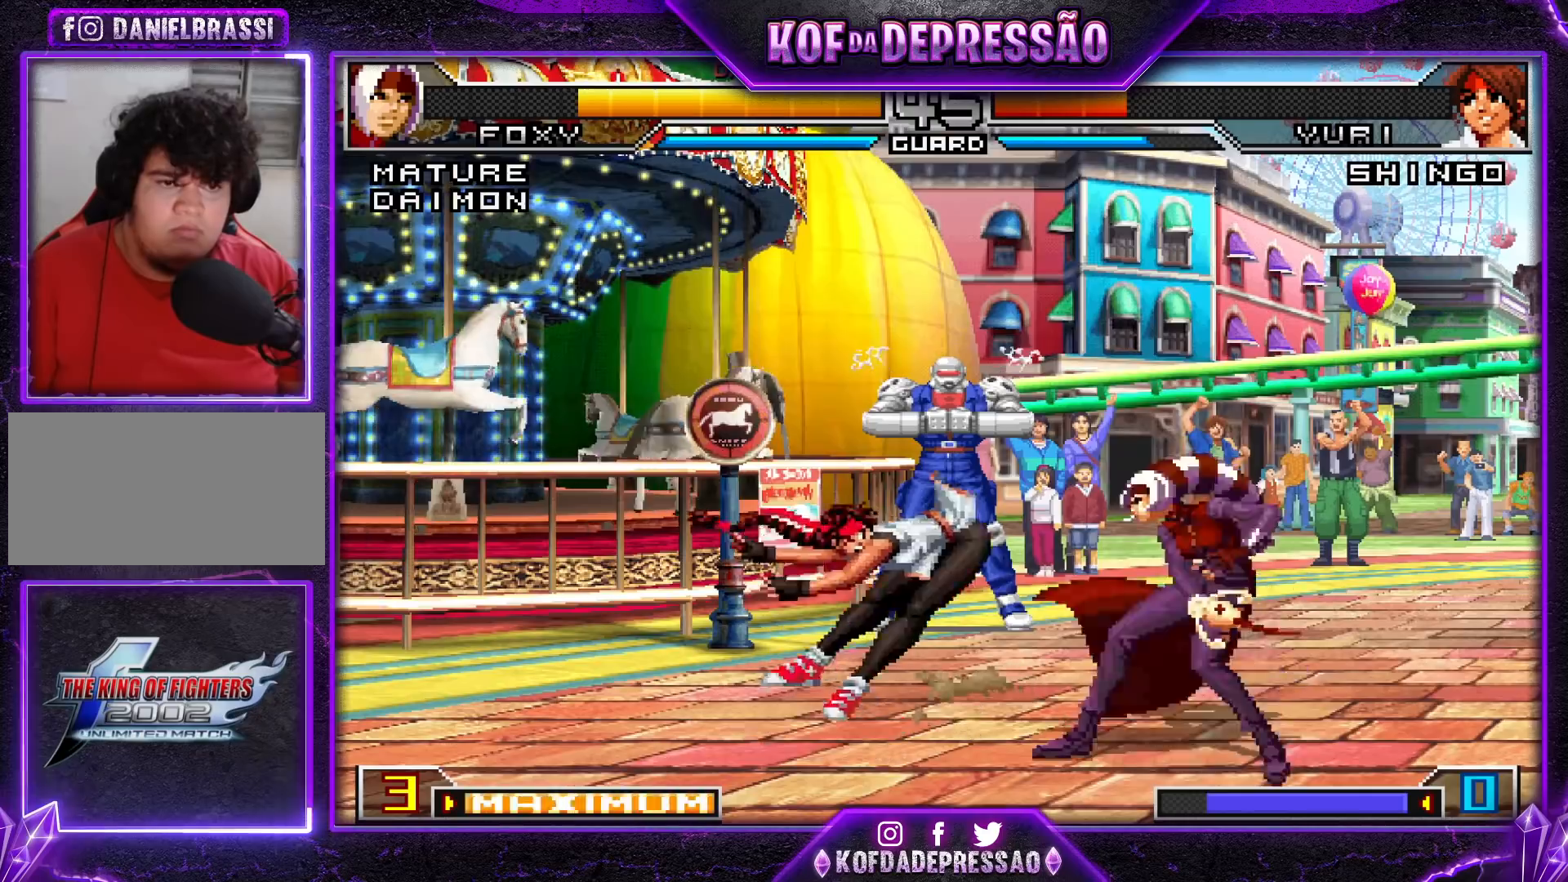
{"buttons": [], "left_stick": "center", "events": [[50, "R1", "up"], [150, "CROSS", "up"], [250, "left_stick", "center"]]}
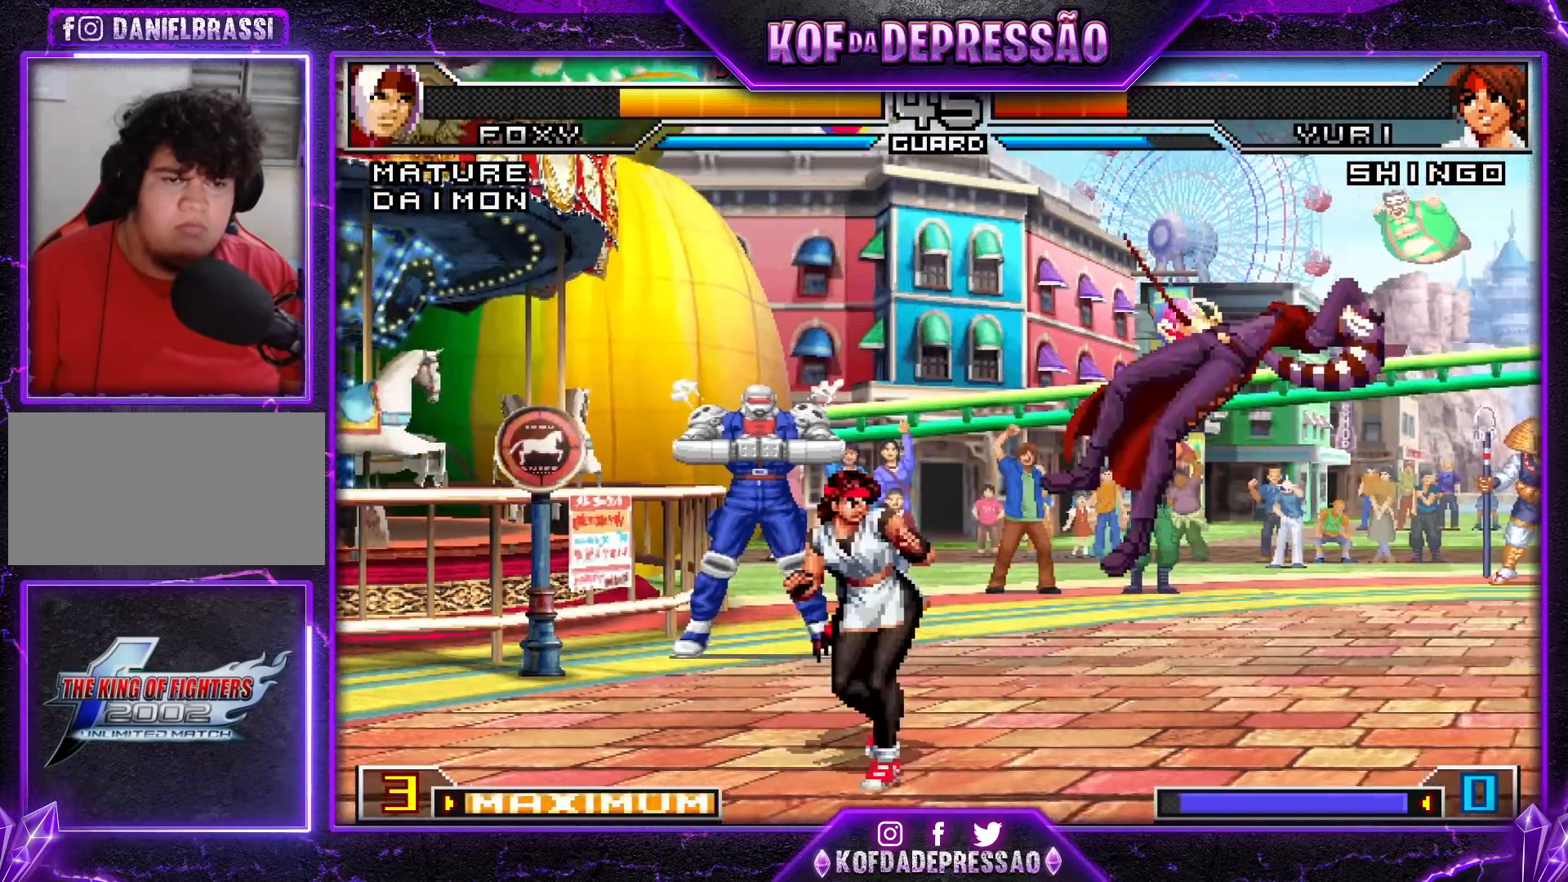
{"buttons": [], "left_stick": "center", "events": [[117, "left_stick", "right"], [267, "SQUARE", "down"], [267, "TRIANGLE", "down"], [334, "SQUARE", "up"], [334, "TRIANGLE", "up"], [418, "left_stick", "center"]]}
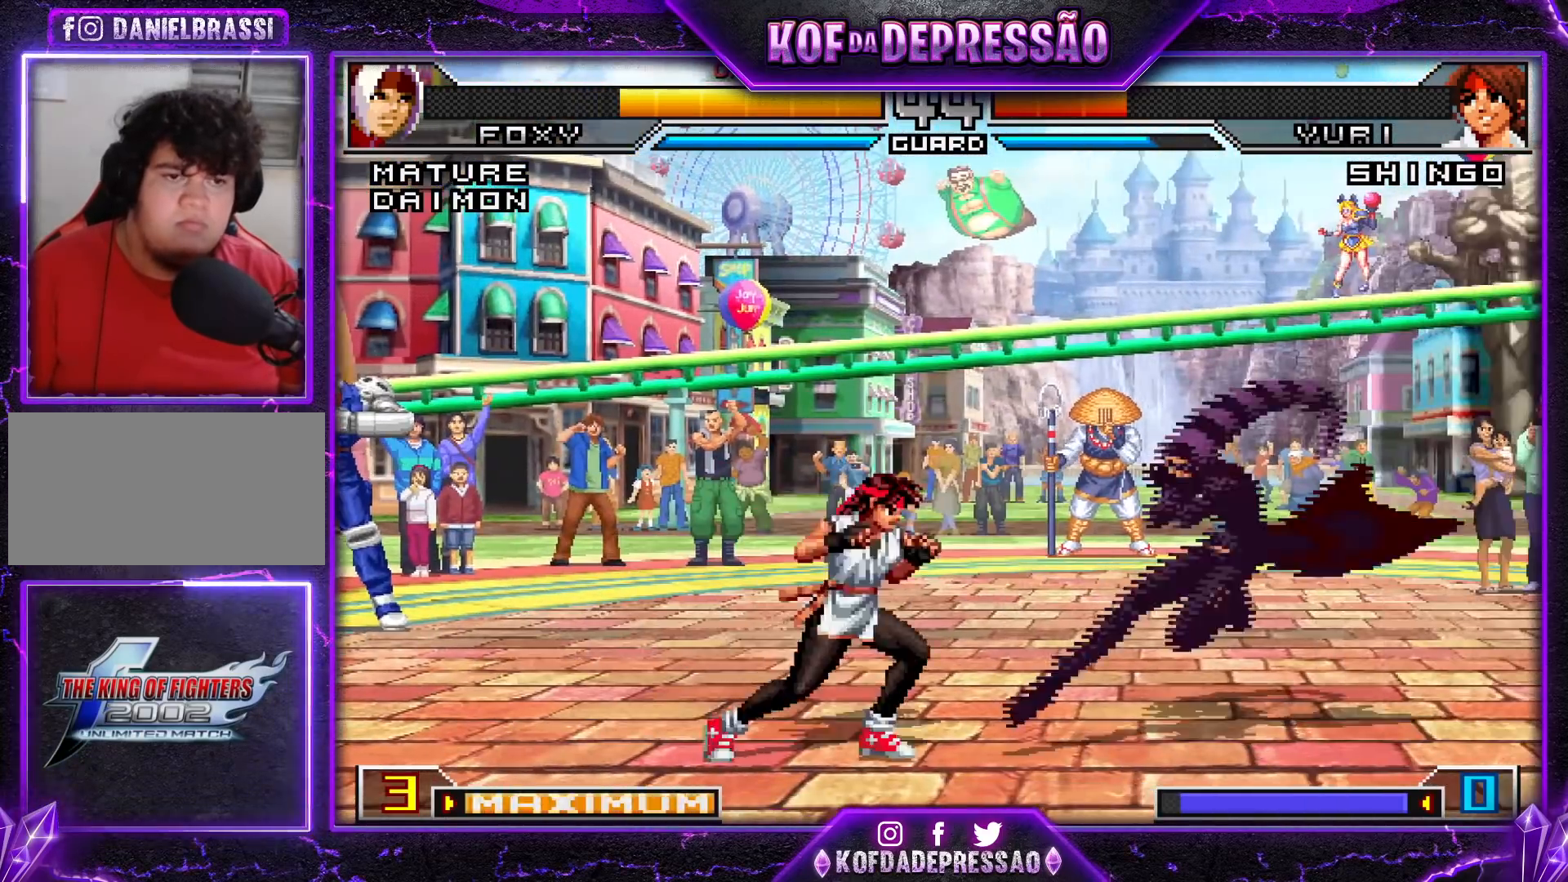
{"buttons": [], "left_stick": "up", "events": [[100, "left_stick", "down-right"], [467, "left_stick", "up"]]}
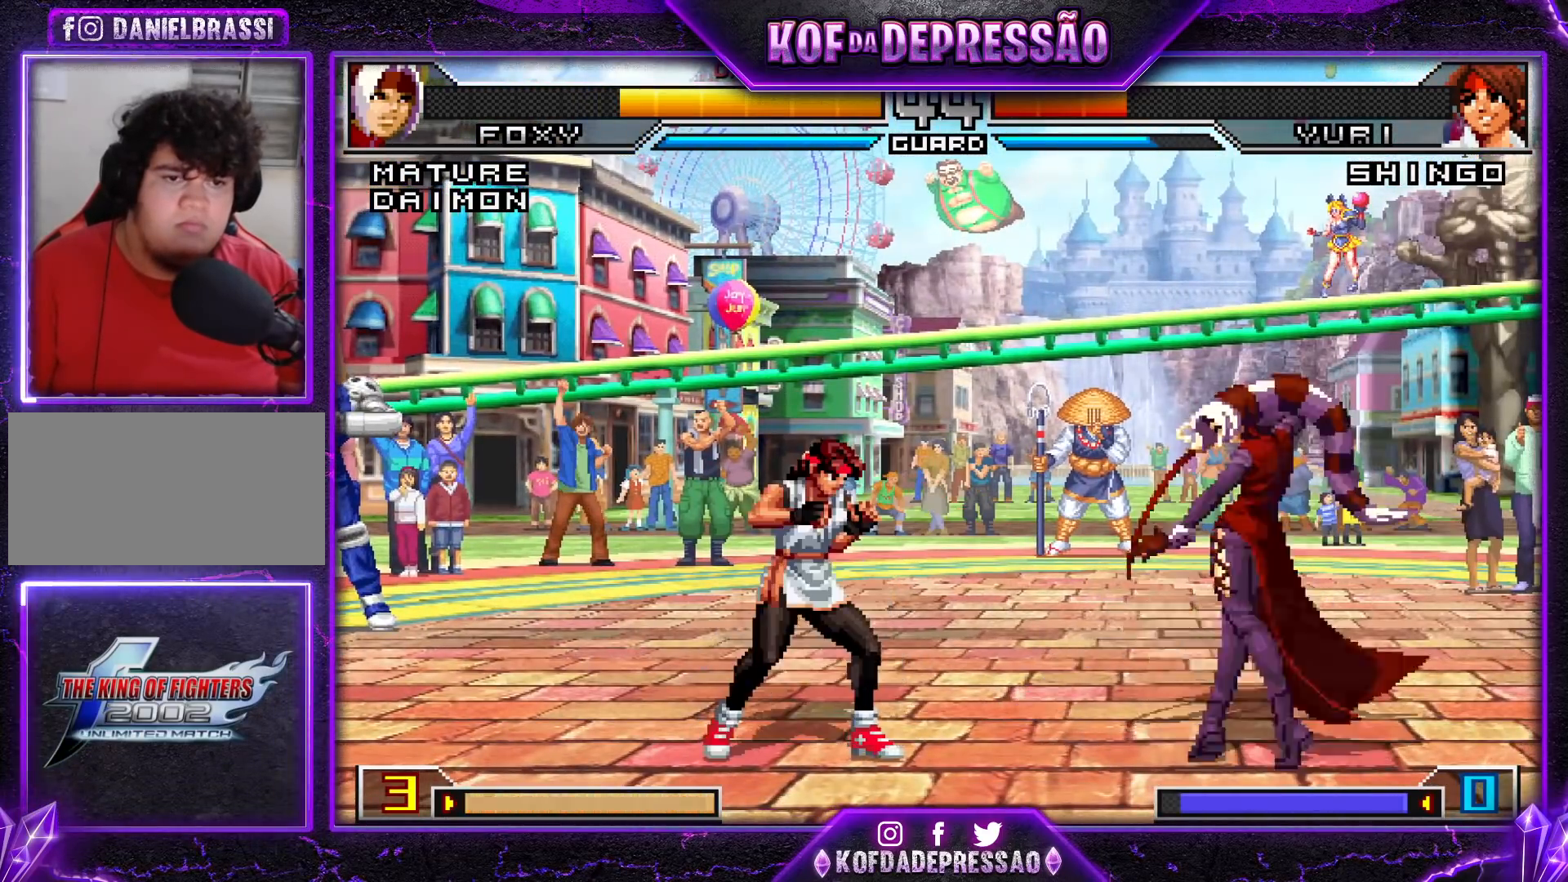
{"buttons": [], "left_stick": "right", "events": [[183, "left_stick", "center"], [267, "R1", "down"], [283, "CROSS", "down"], [400, "CROSS", "up"], [417, "R1", "up"], [500, "left_stick", "right"]]}
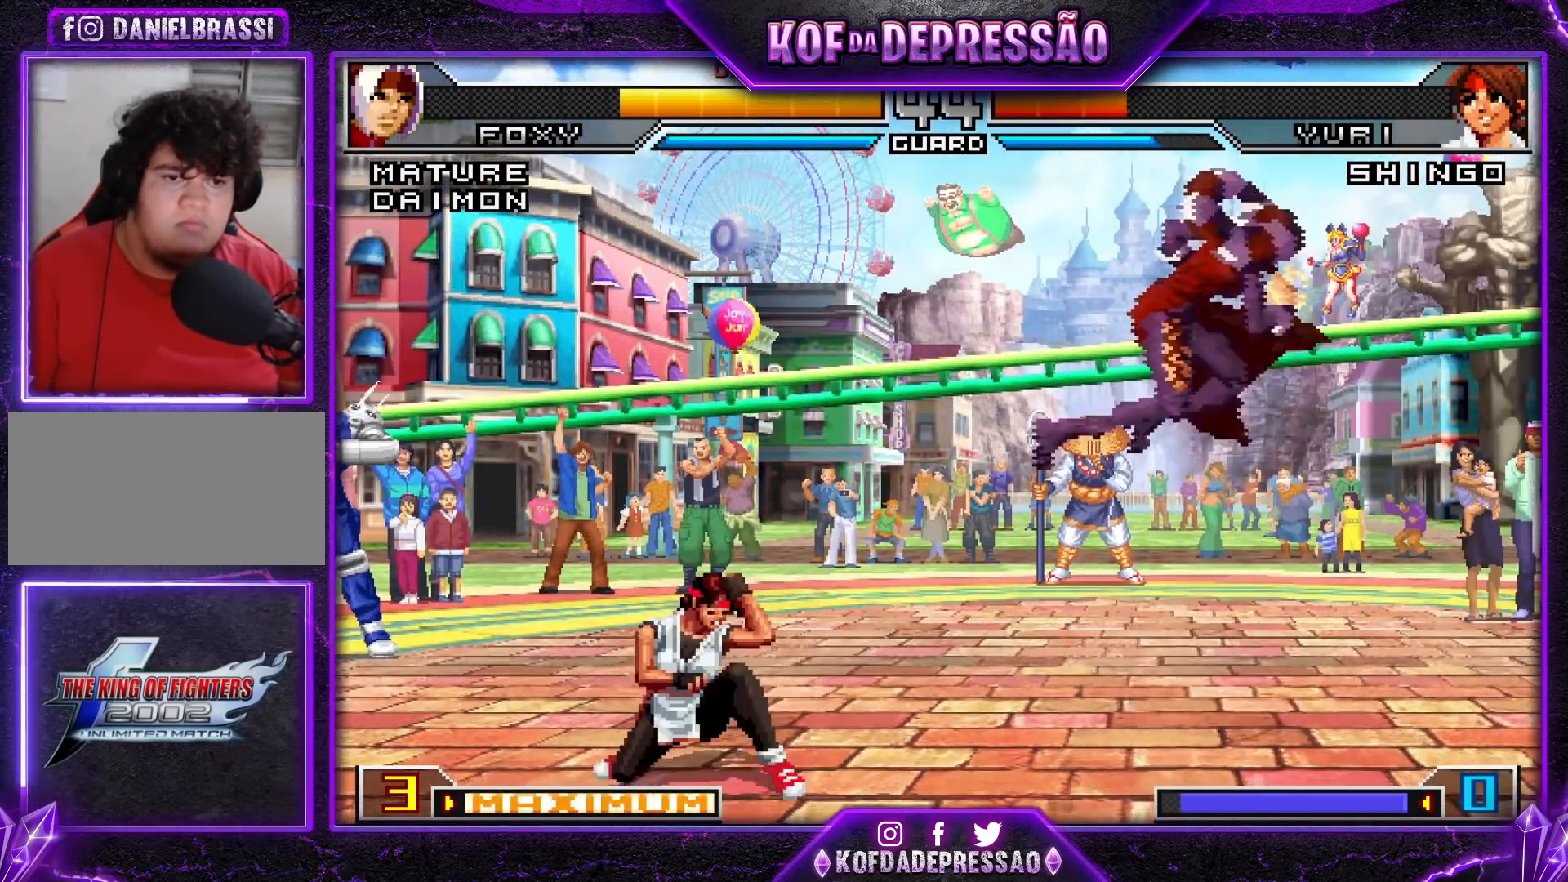
{"buttons": [], "left_stick": "up-left", "events": [[67, "left_stick", "center"], [117, "left_stick", "right"], [251, "left_stick", "center"], [334, "left_stick", "down-right"], [401, "left_stick", "up-left"]]}
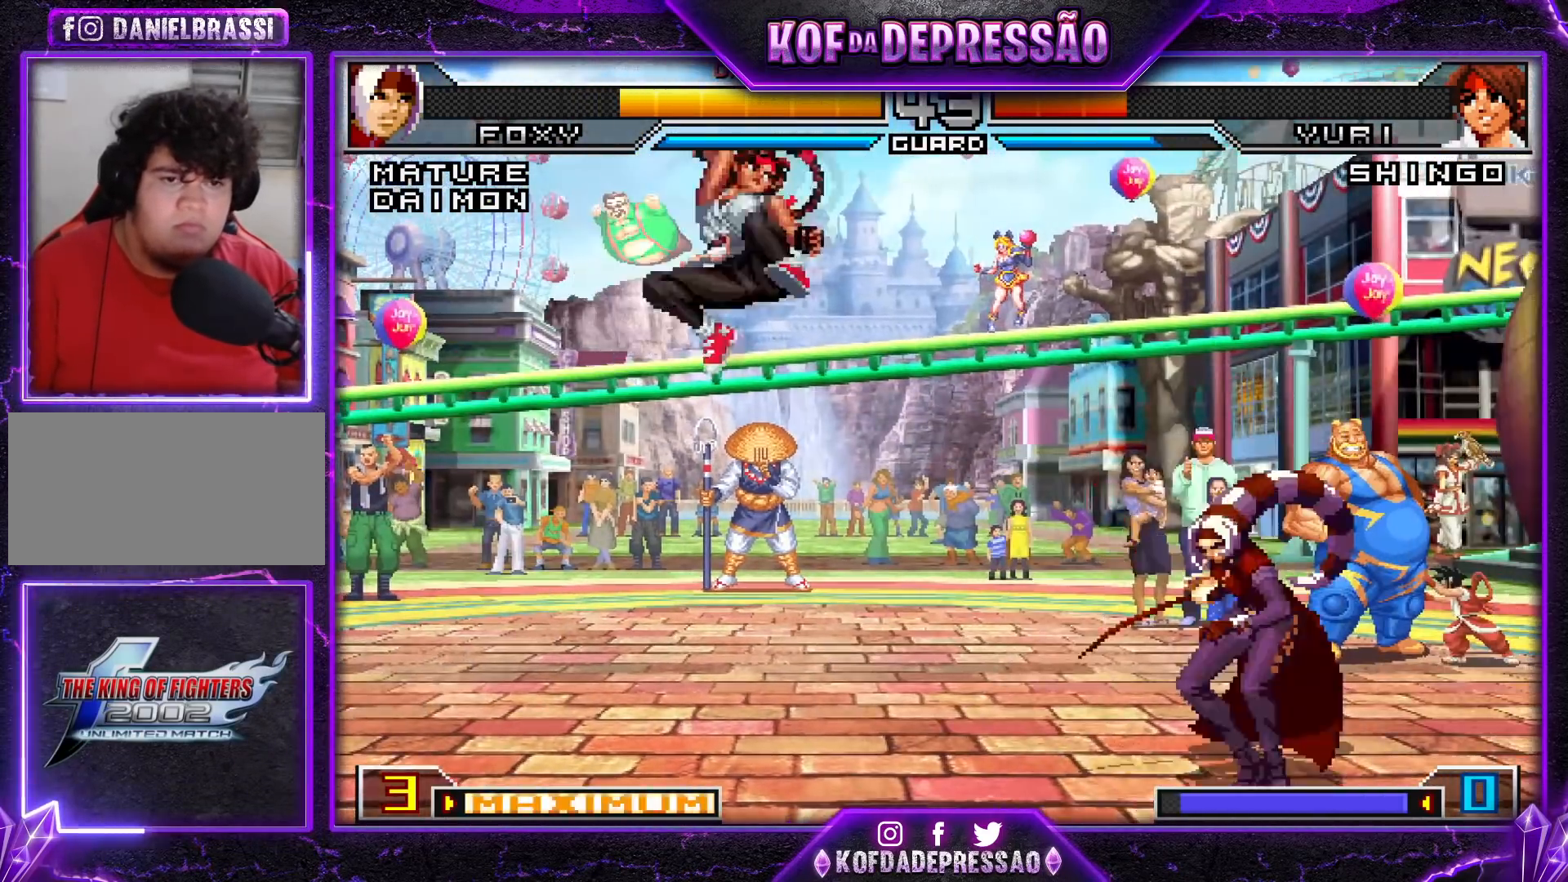
{"buttons": [], "left_stick": "center", "events": [[117, "R1", "down"], [217, "left_stick", "center"], [283, "R1", "up"]]}
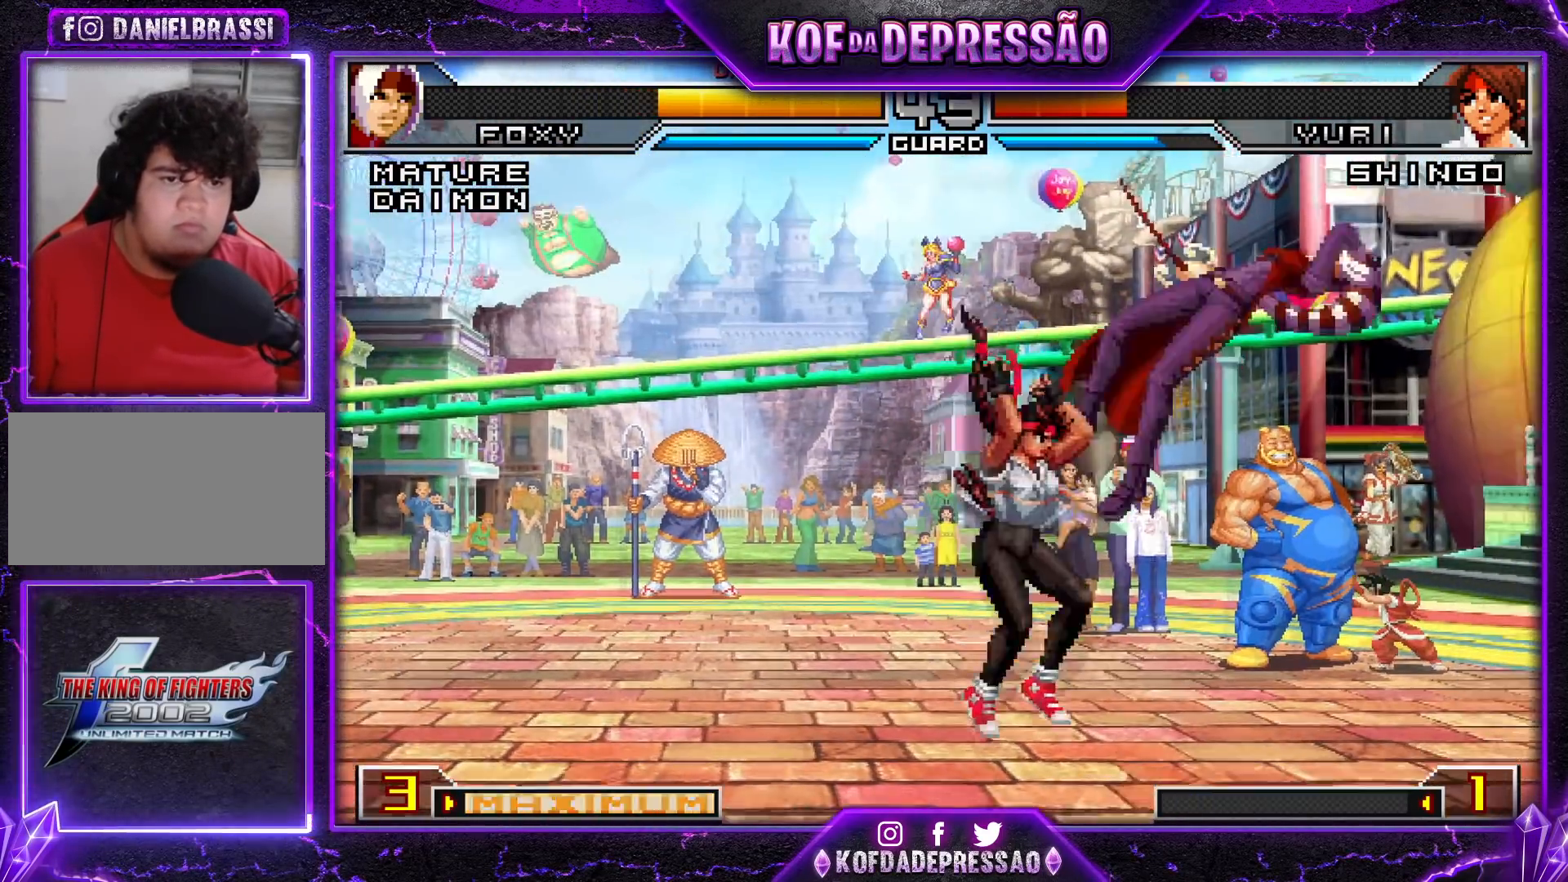
{"buttons": [], "left_stick": "down-right", "events": [[217, "left_stick", "down-right"]]}
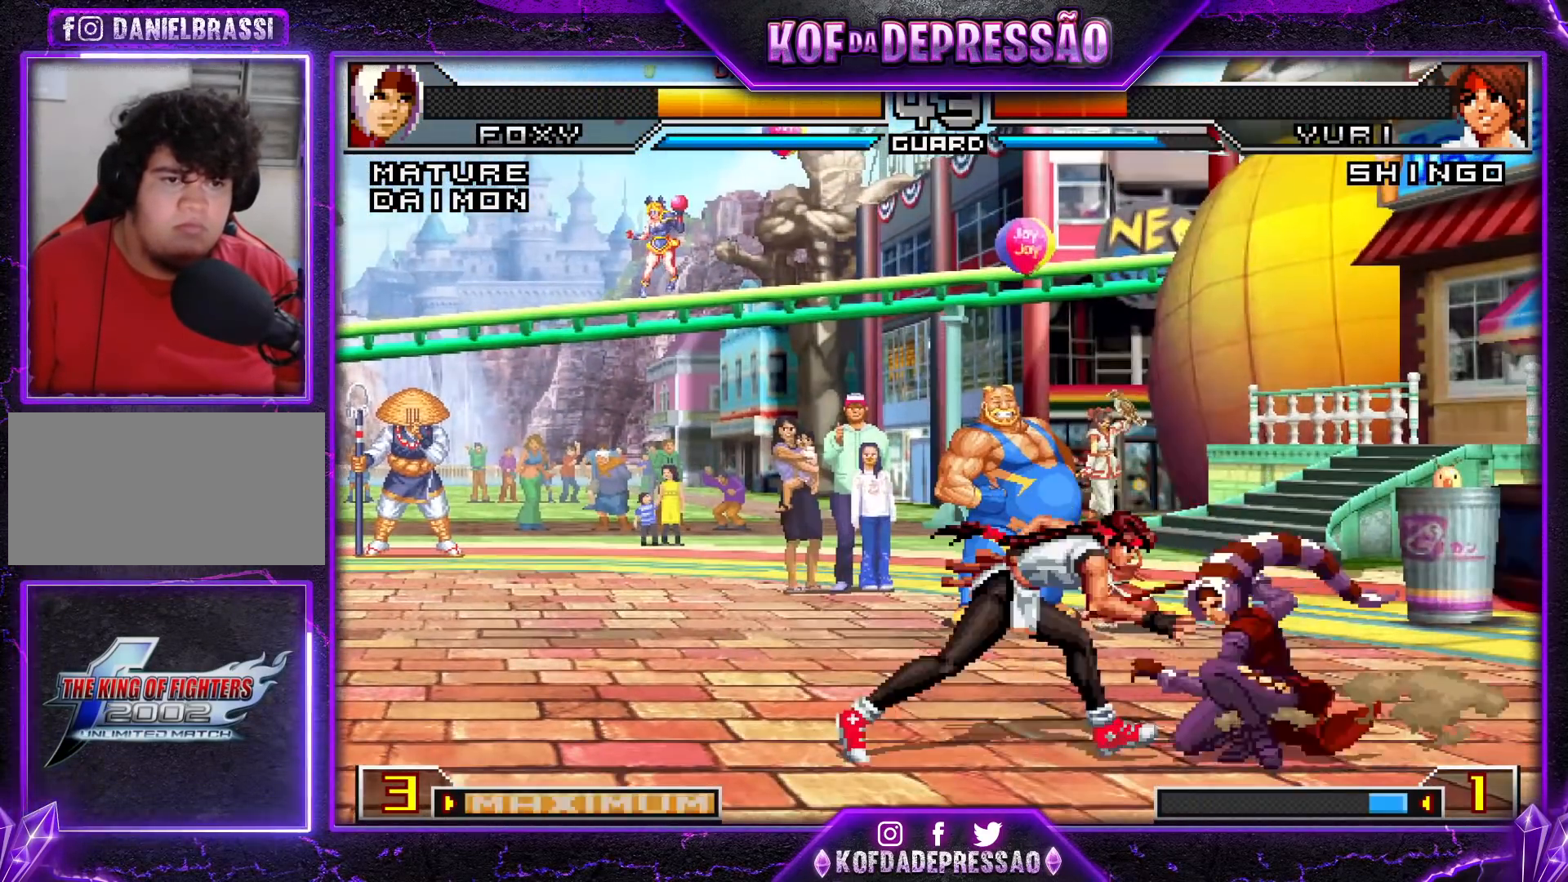
{"buttons": [], "left_stick": "down-right", "events": []}
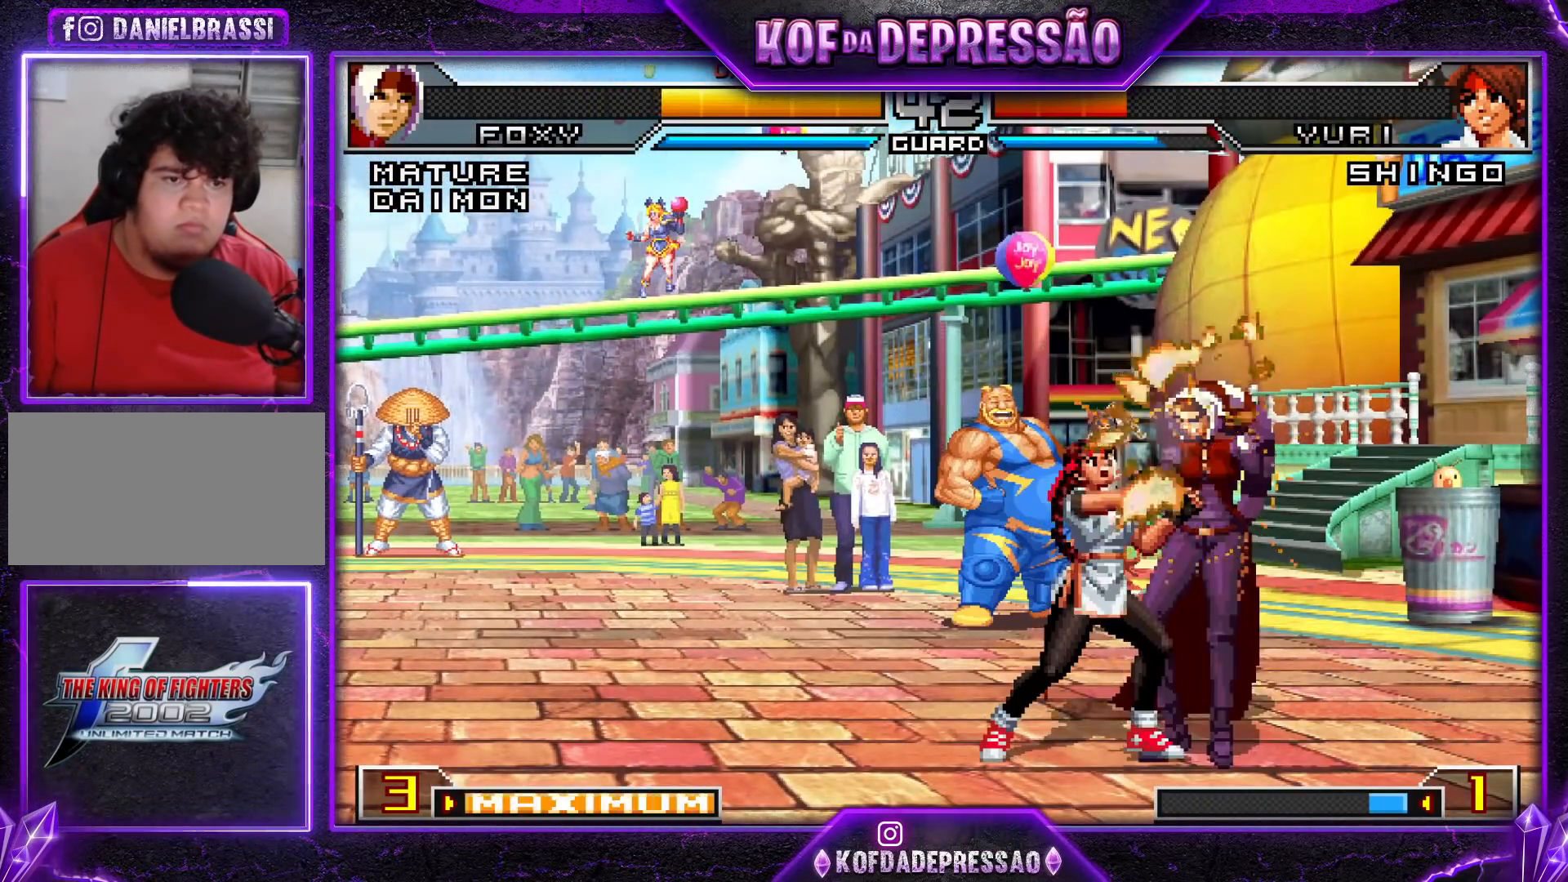
{"buttons": [], "left_stick": "center", "events": [[501, "left_stick", "center"]]}
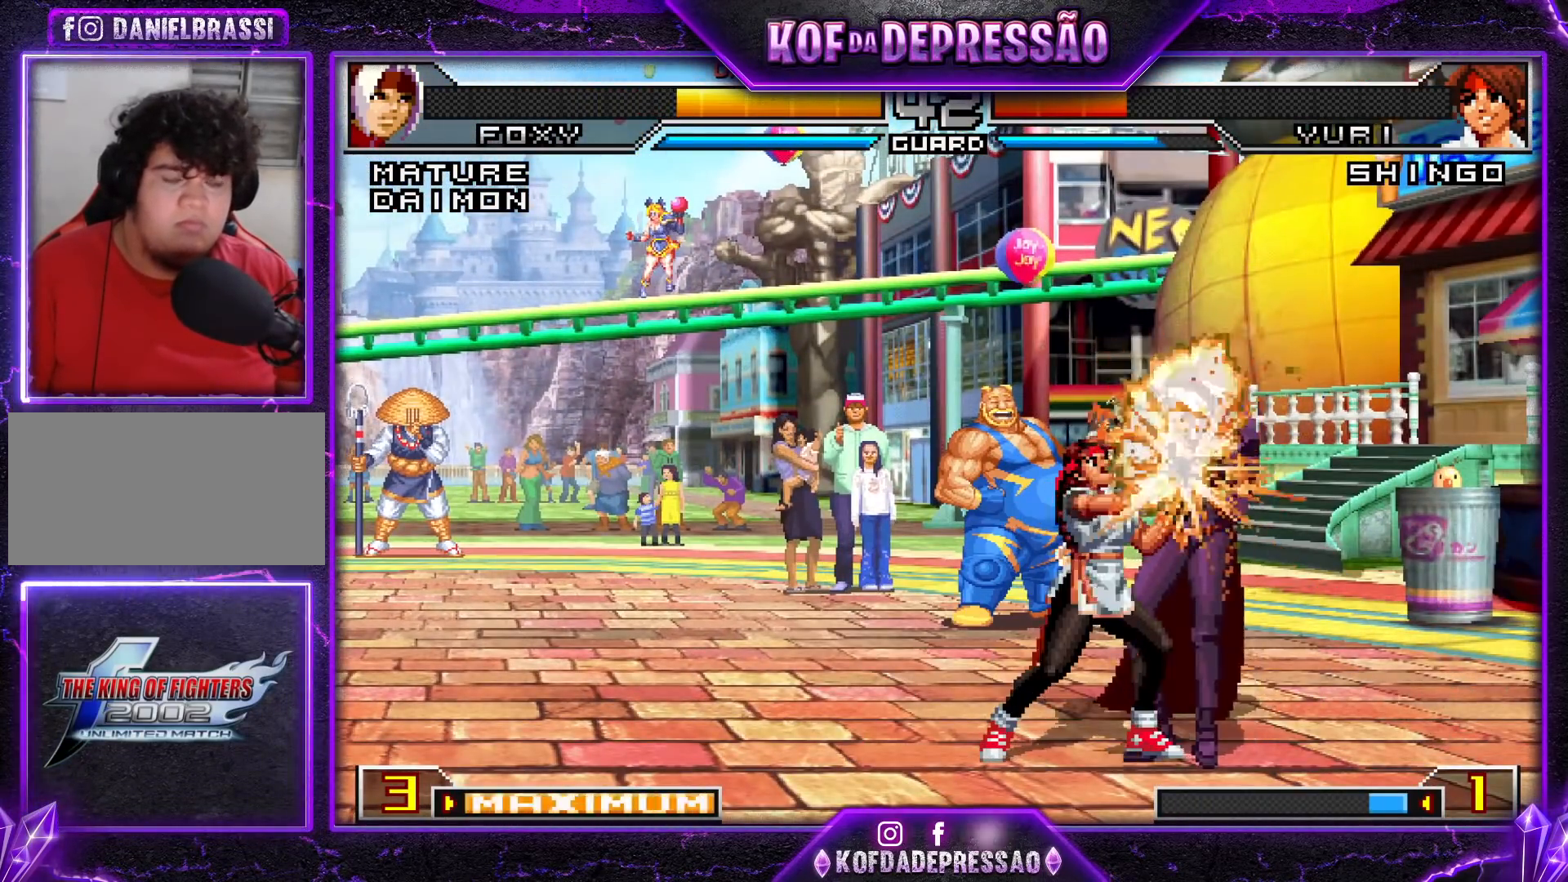
{"buttons": [], "left_stick": "center", "events": []}
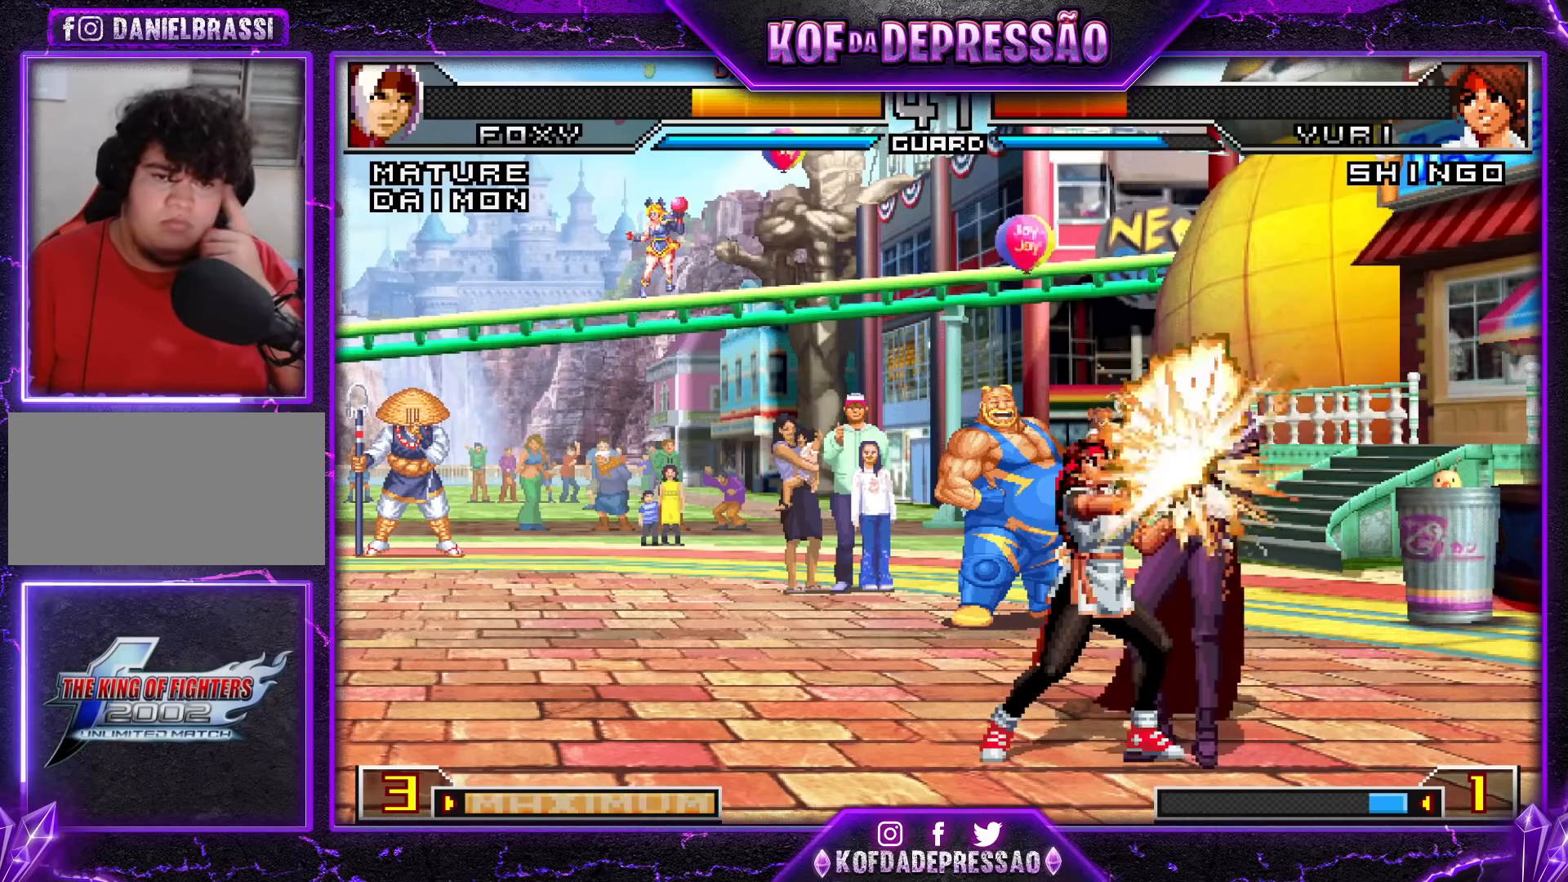
{"buttons": [], "left_stick": "center", "events": []}